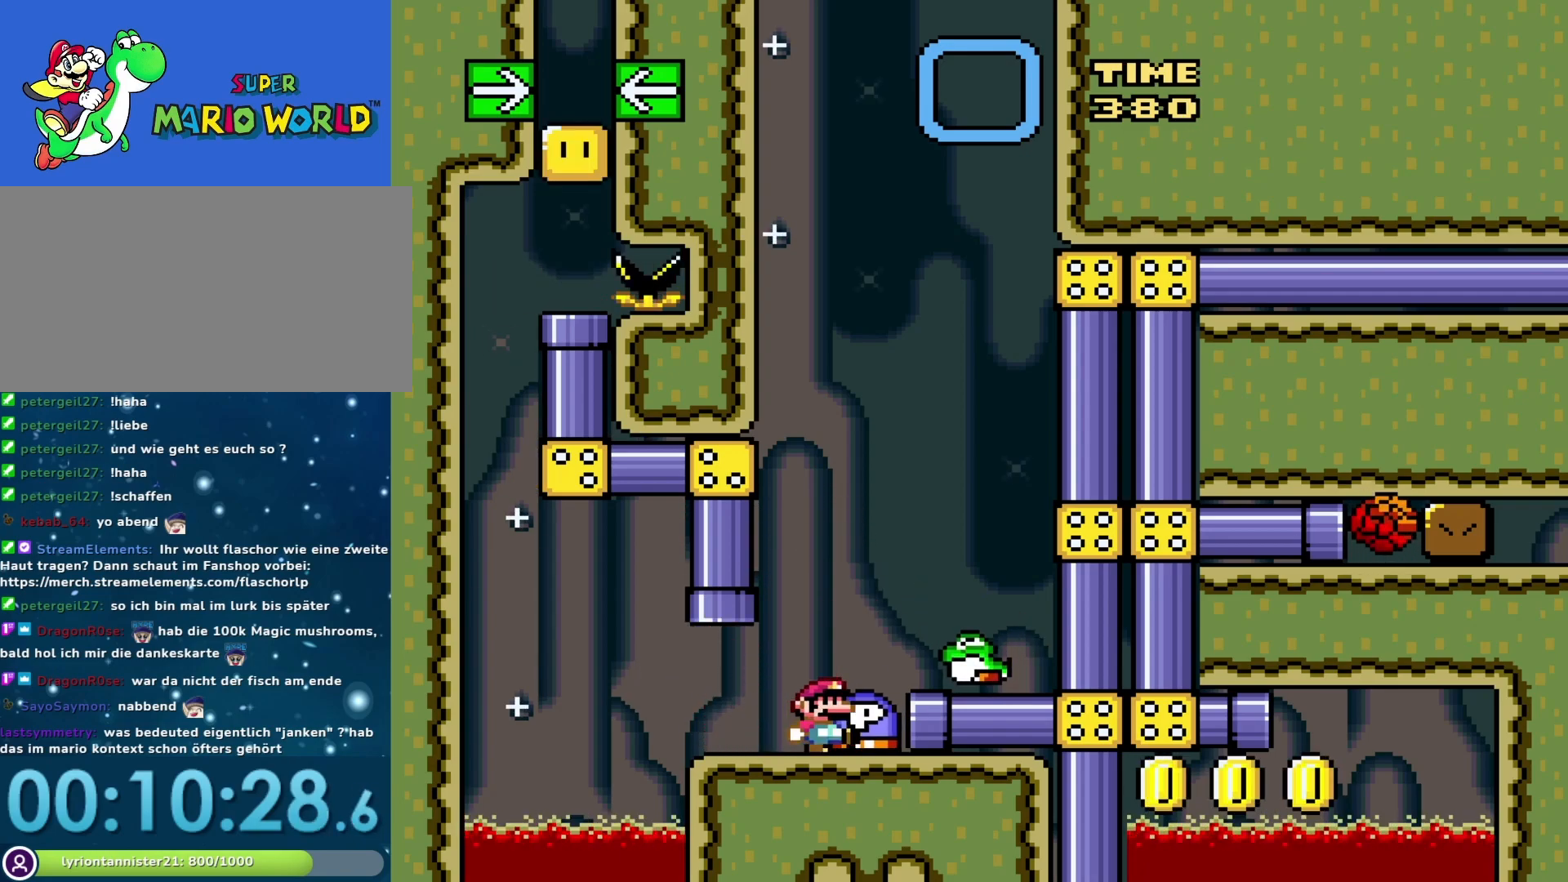
Gameplay with a controller (Nintendo layout); each line is a JSON object with the inputs held at the frame after it. "events" lists button and stick changes between this image and that frame as [ms after this image, input, new state], when the widget could be followed in between. Not read: L3 R3.
{"buttons": ["DPAD_RIGHT"], "events": [[133, "B", "down"], [233, "DPAD_RIGHT", "down"], [383, "B", "up"]]}
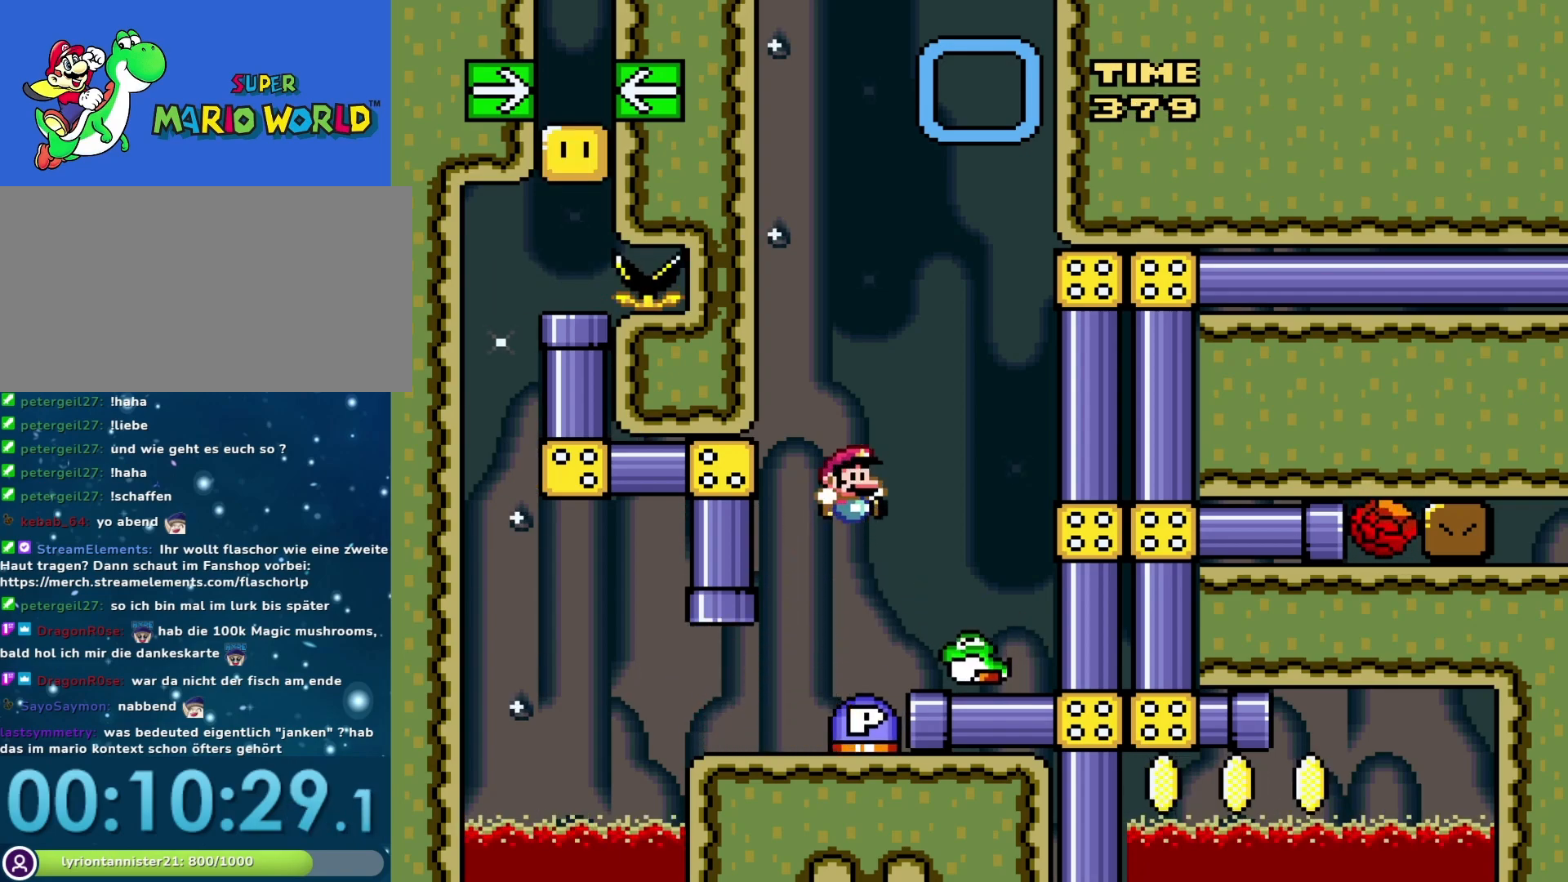
{"buttons": ["Y", "DPAD_LEFT"], "events": [[33, "Y", "down"], [100, "DPAD_RIGHT", "up"], [233, "DPAD_LEFT", "down"]]}
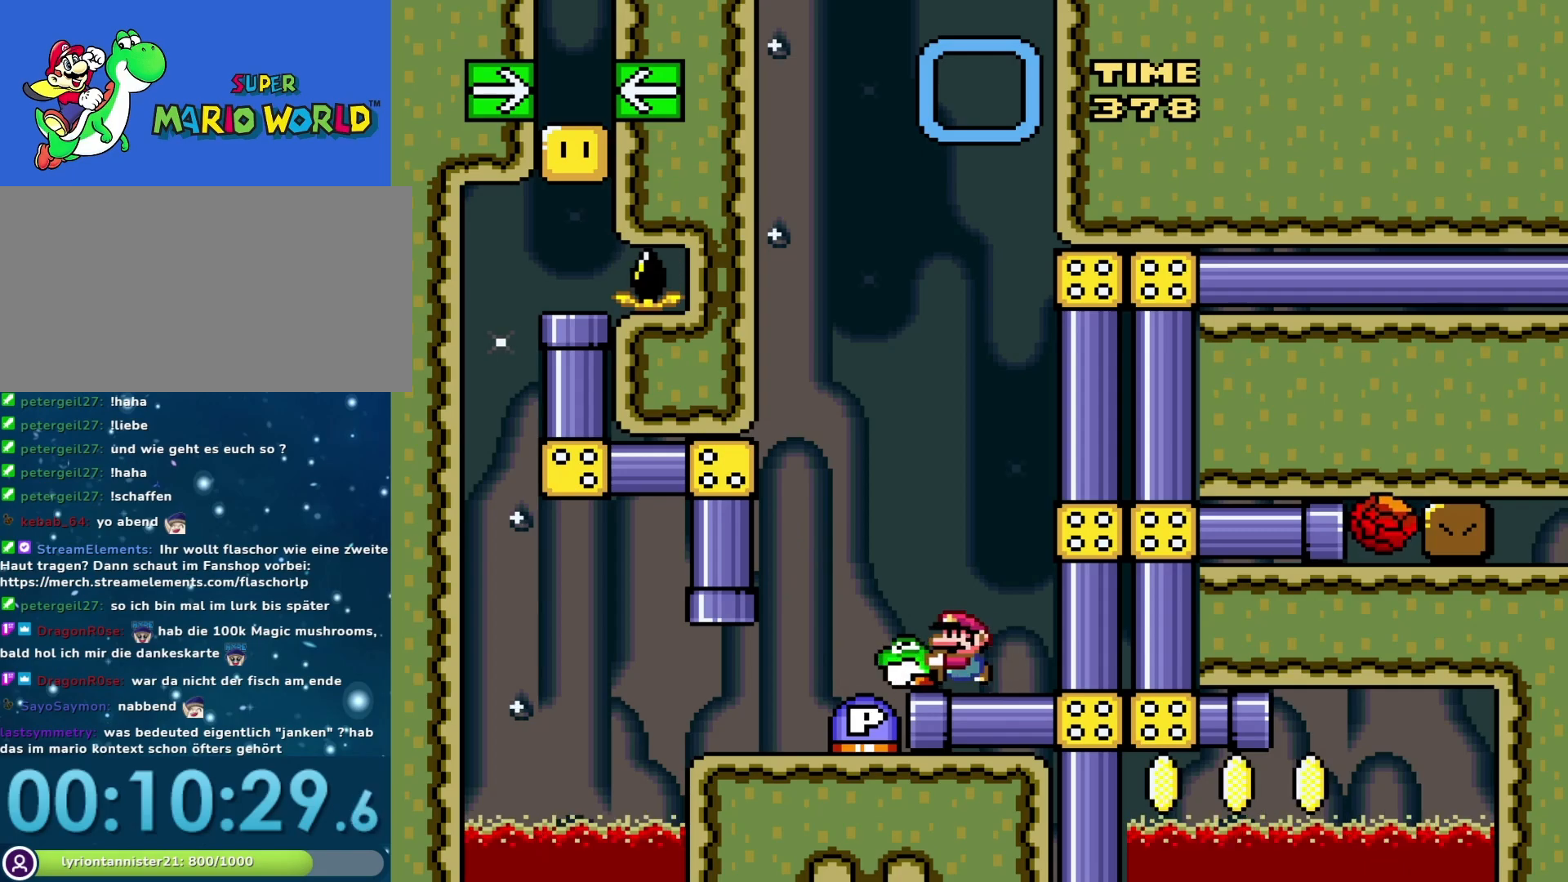
{"buttons": ["Y", "DPAD_RIGHT"], "events": [[133, "DPAD_LEFT", "up"], [183, "DPAD_RIGHT", "down"]]}
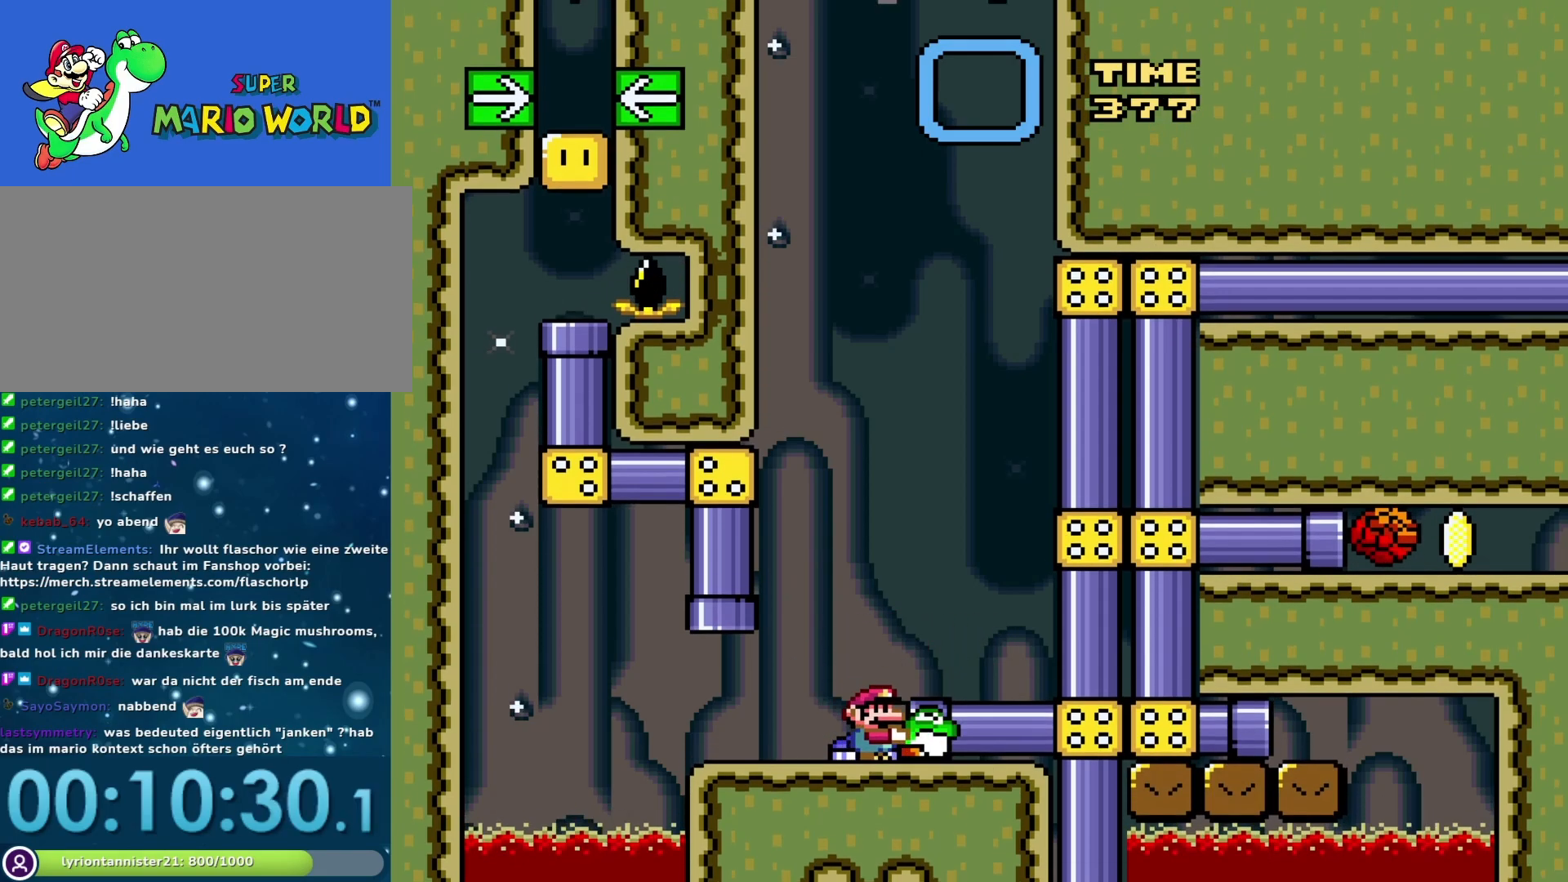
{"buttons": ["Y", "DPAD_LEFT"], "events": [[283, "DPAD_RIGHT", "up"], [383, "DPAD_LEFT", "down"]]}
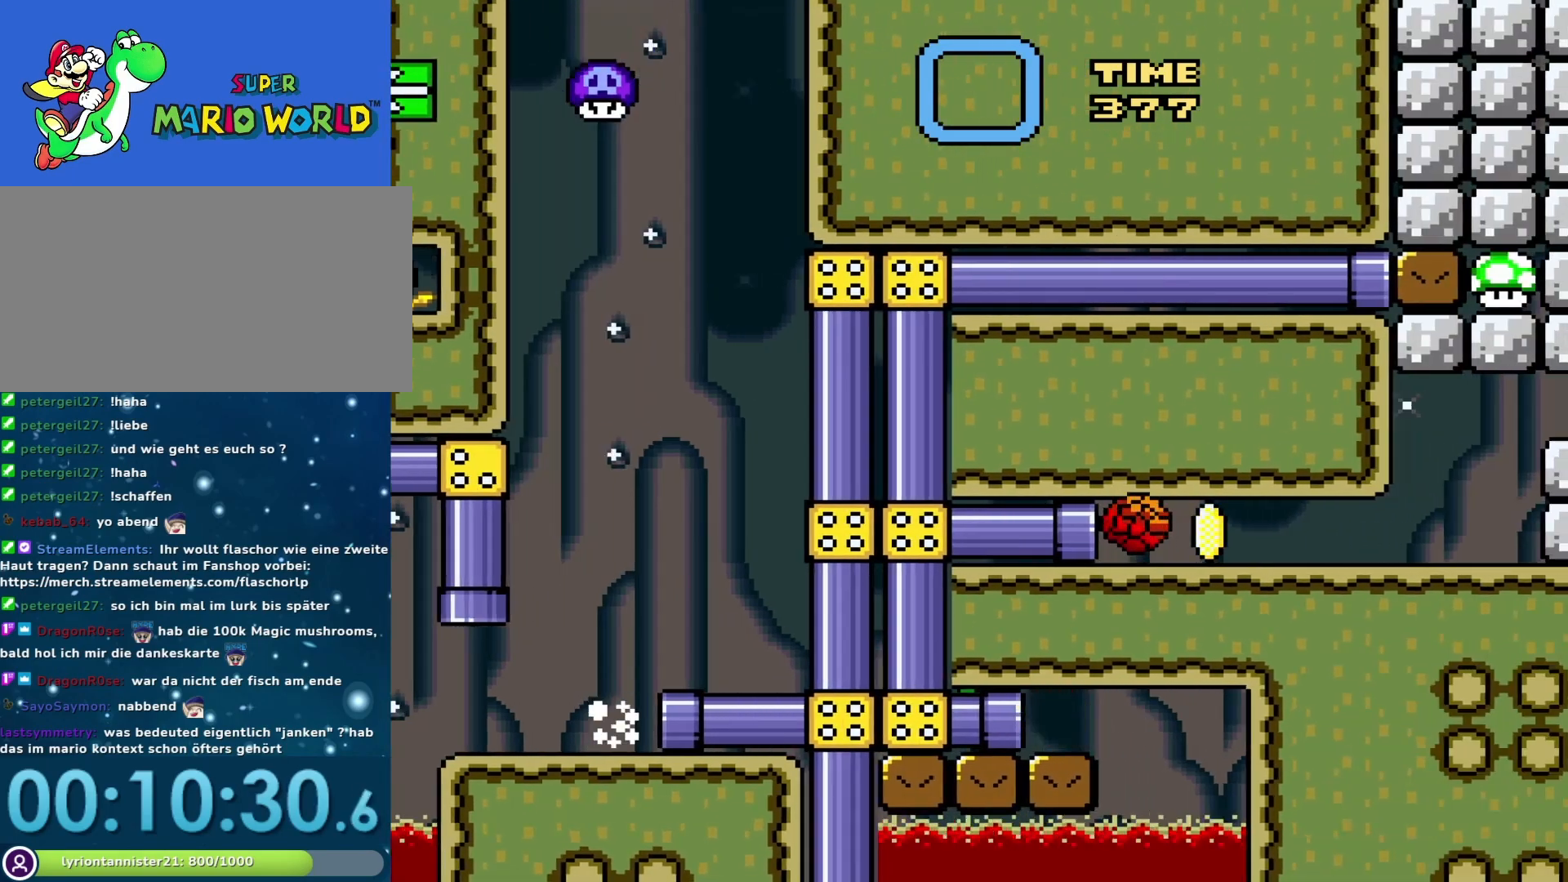
{"buttons": ["Y", "DPAD_RIGHT"], "events": [[250, "DPAD_LEFT", "up"], [283, "DPAD_RIGHT", "down"]]}
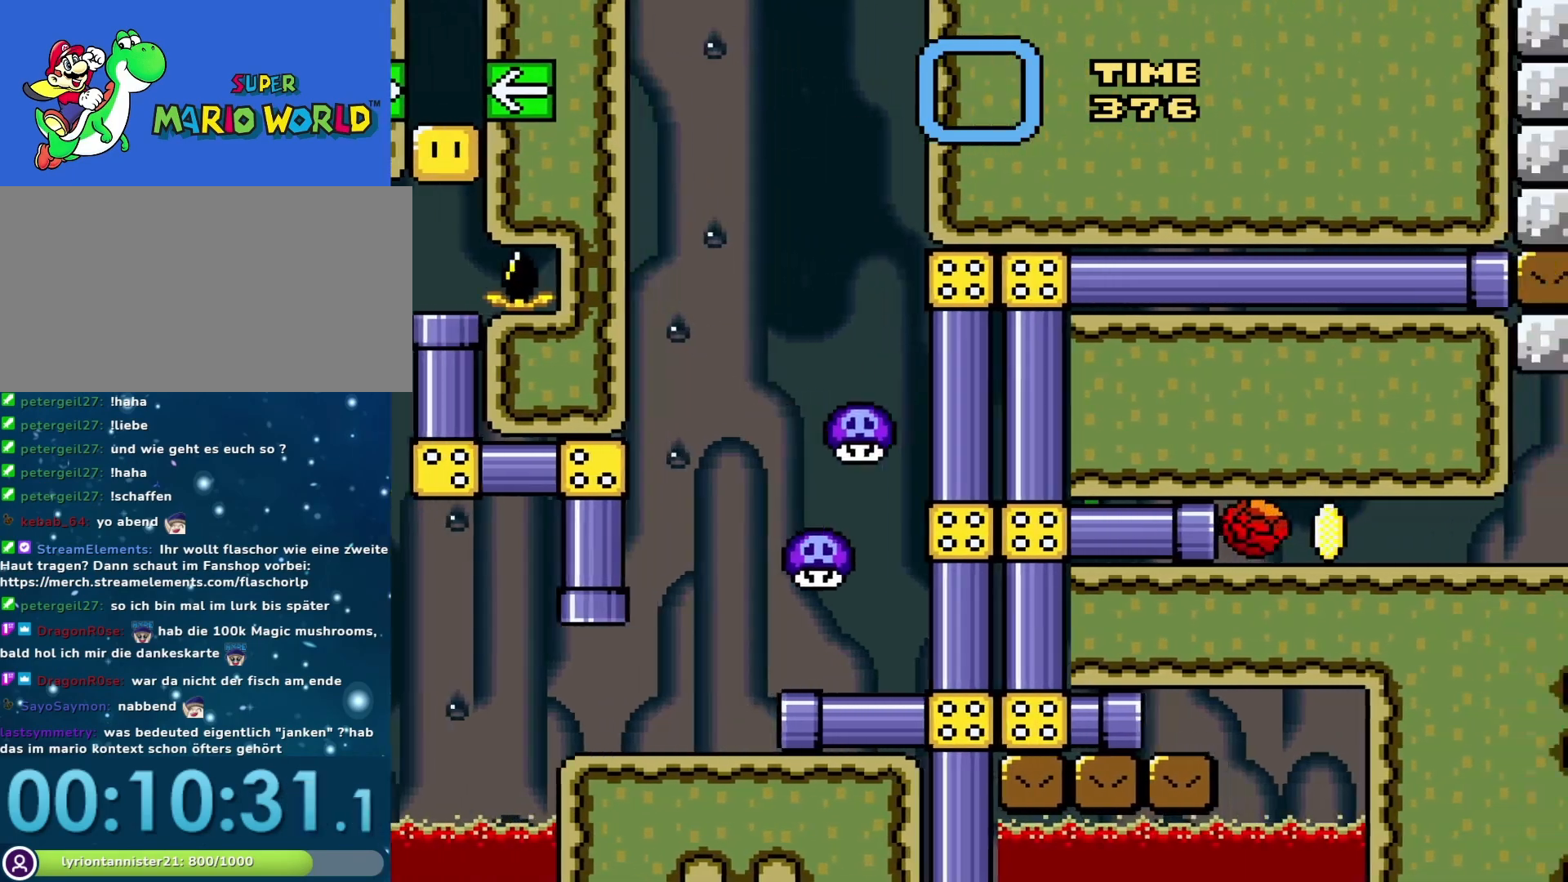
{"buttons": ["Y", "DPAD_RIGHT"], "events": []}
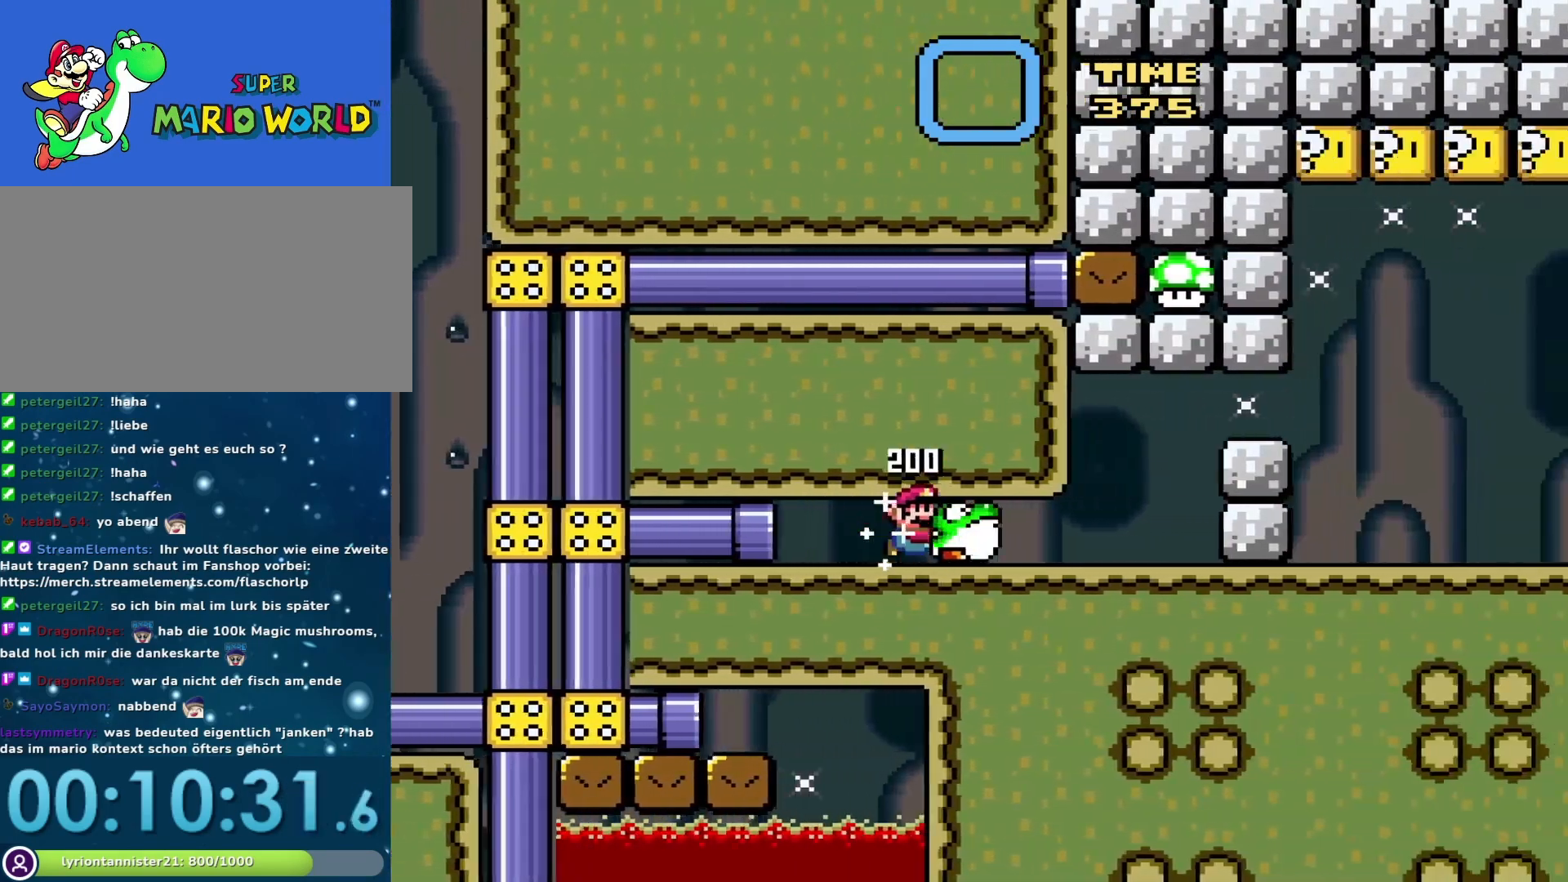
{"buttons": ["B", "Y", "DPAD_RIGHT"], "events": [[283, "B", "down"]]}
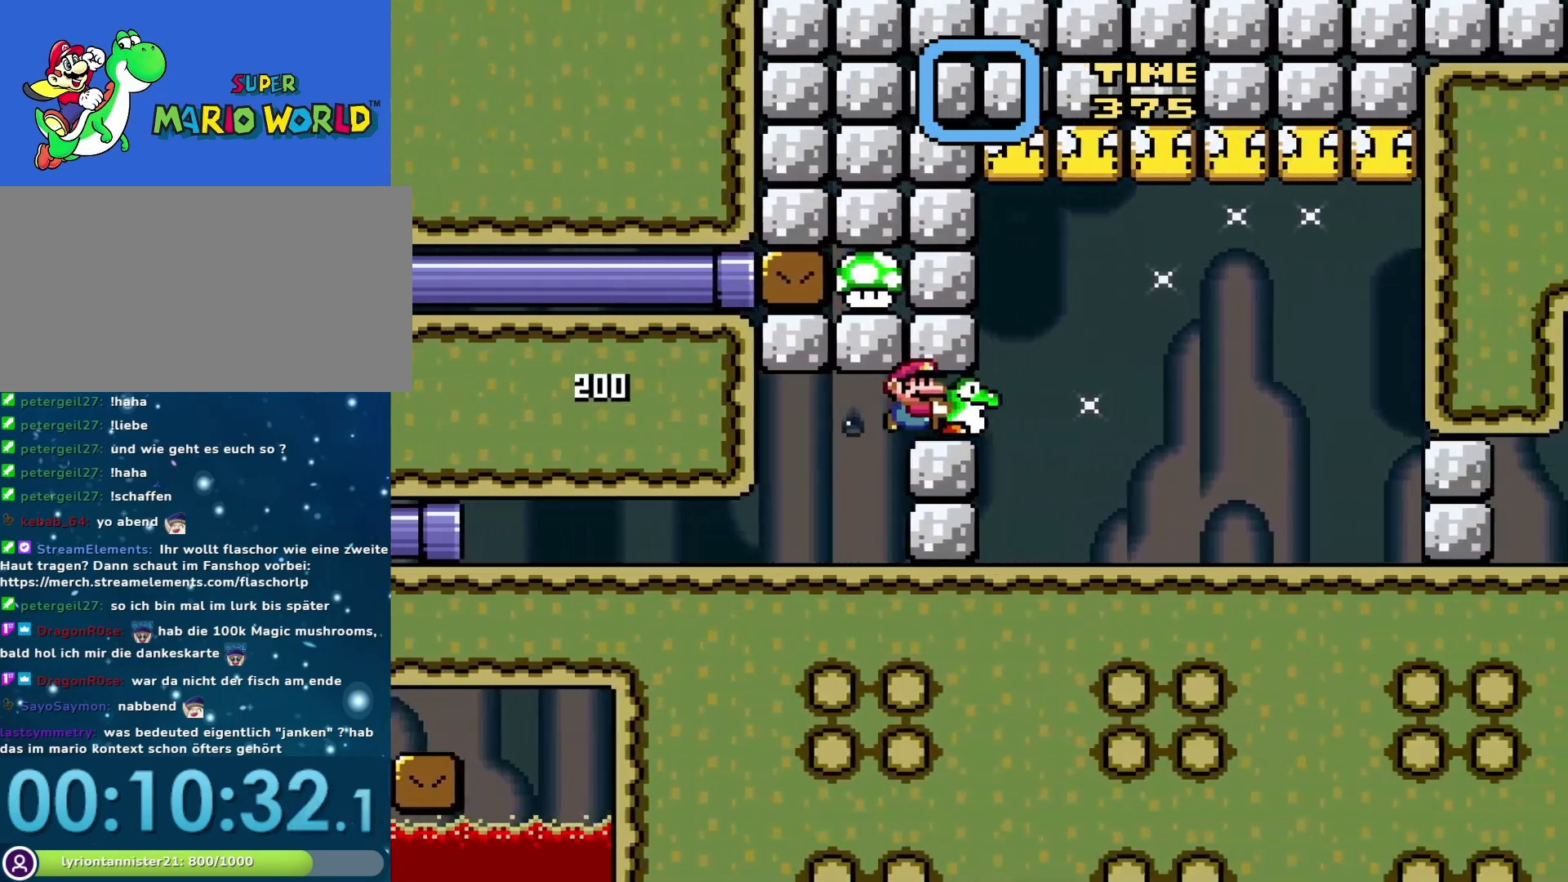
{"buttons": ["Y"], "events": [[67, "B", "up"], [450, "DPAD_RIGHT", "up"]]}
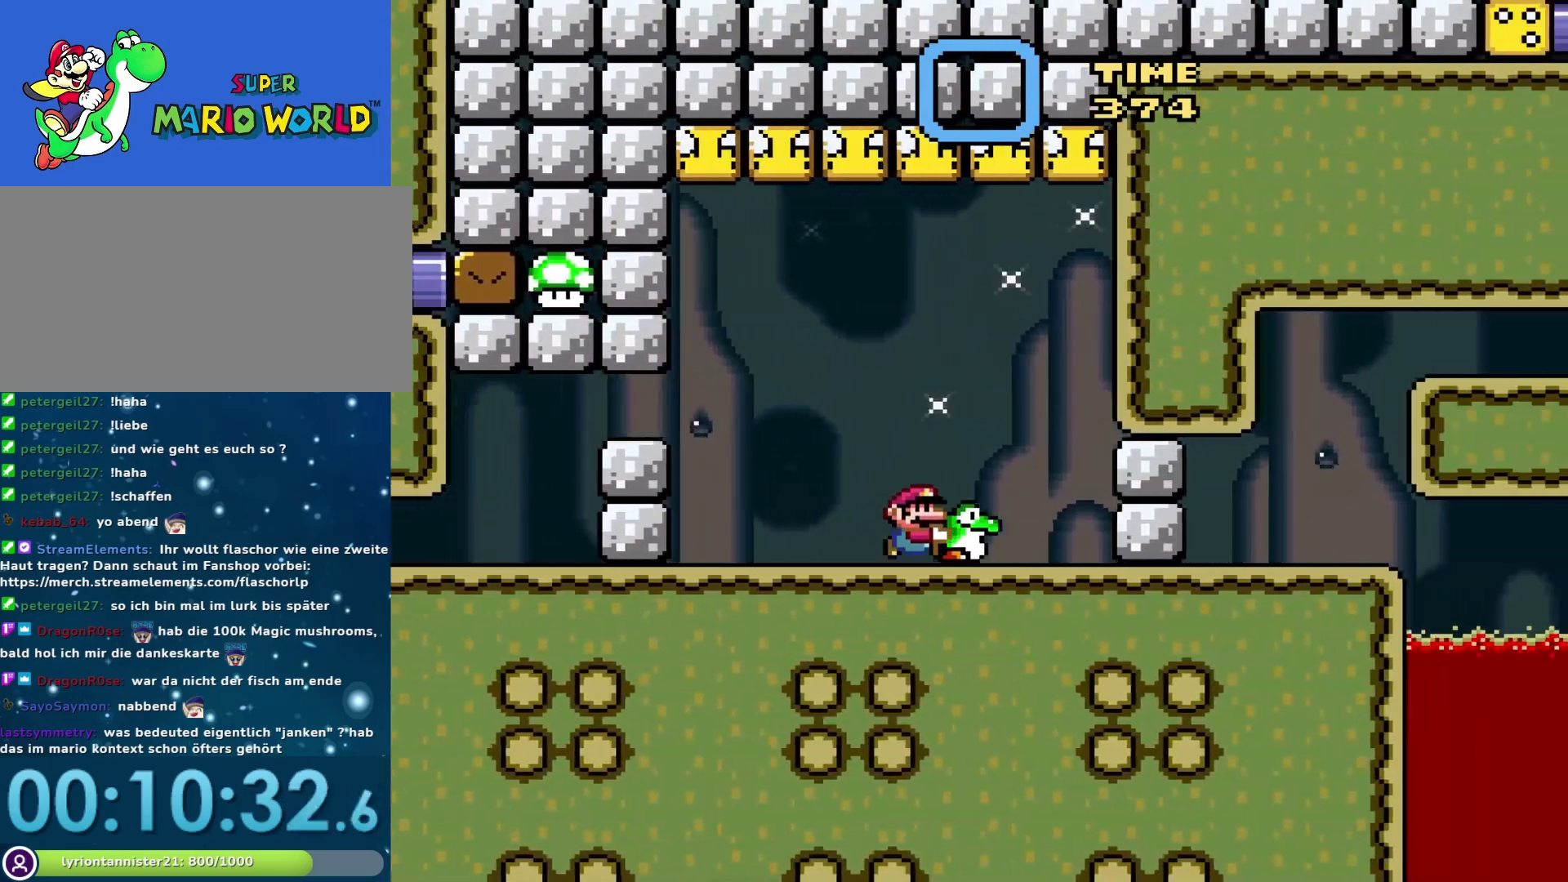
{"buttons": ["DPAD_UP"], "events": [[50, "DPAD_LEFT", "down"], [183, "DPAD_LEFT", "up"], [300, "DPAD_UP", "down"], [433, "Y", "up"]]}
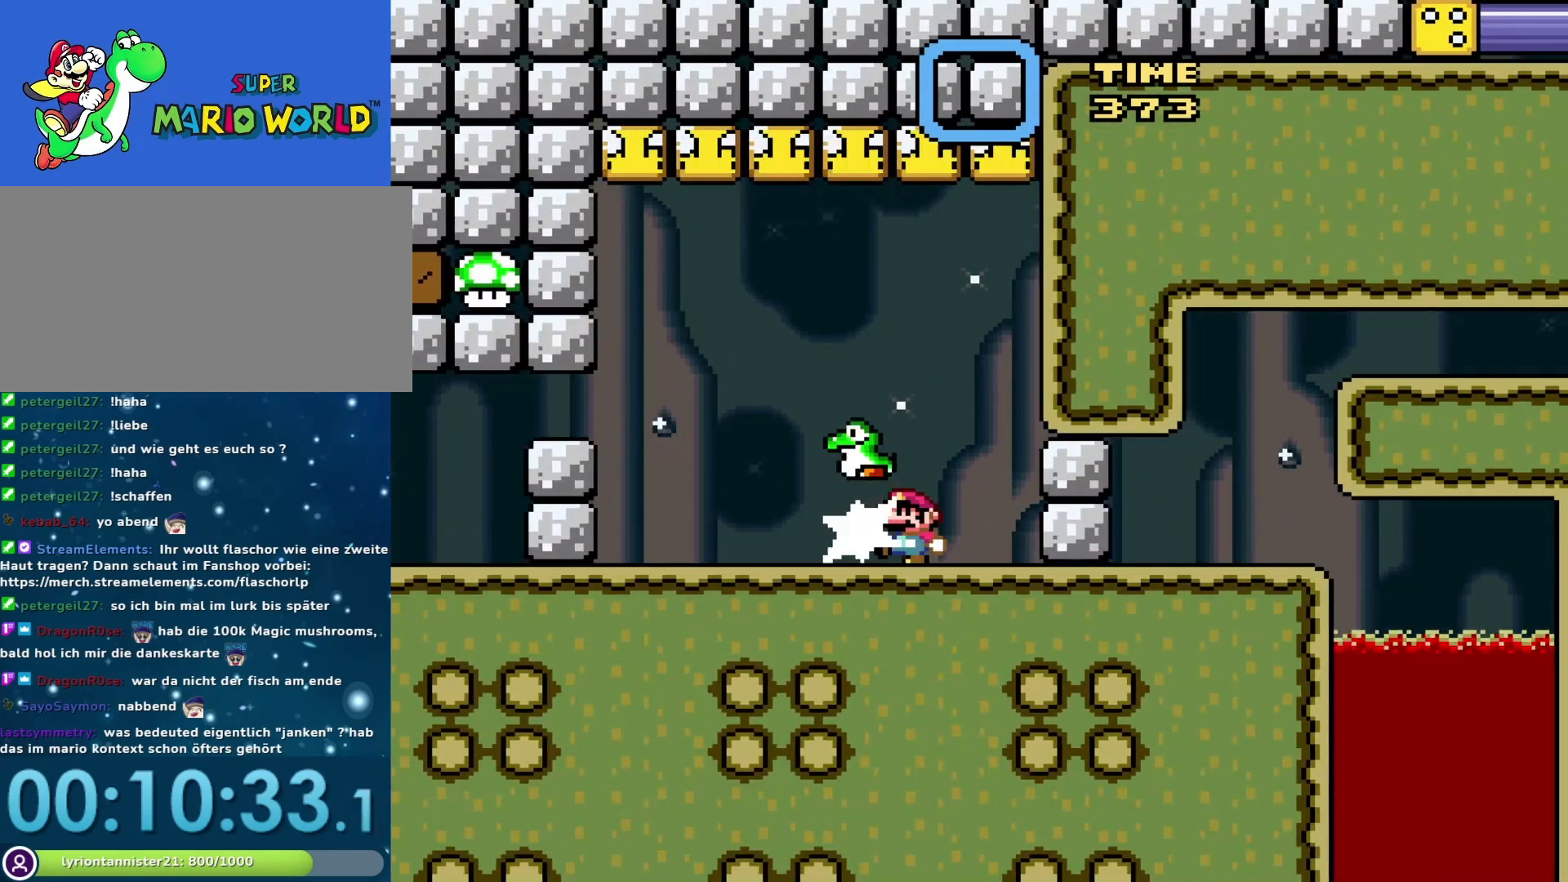
{"buttons": ["Y", "DPAD_RIGHT"], "events": [[17, "Y", "down"], [50, "DPAD_UP", "up"], [300, "DPAD_RIGHT", "down"]]}
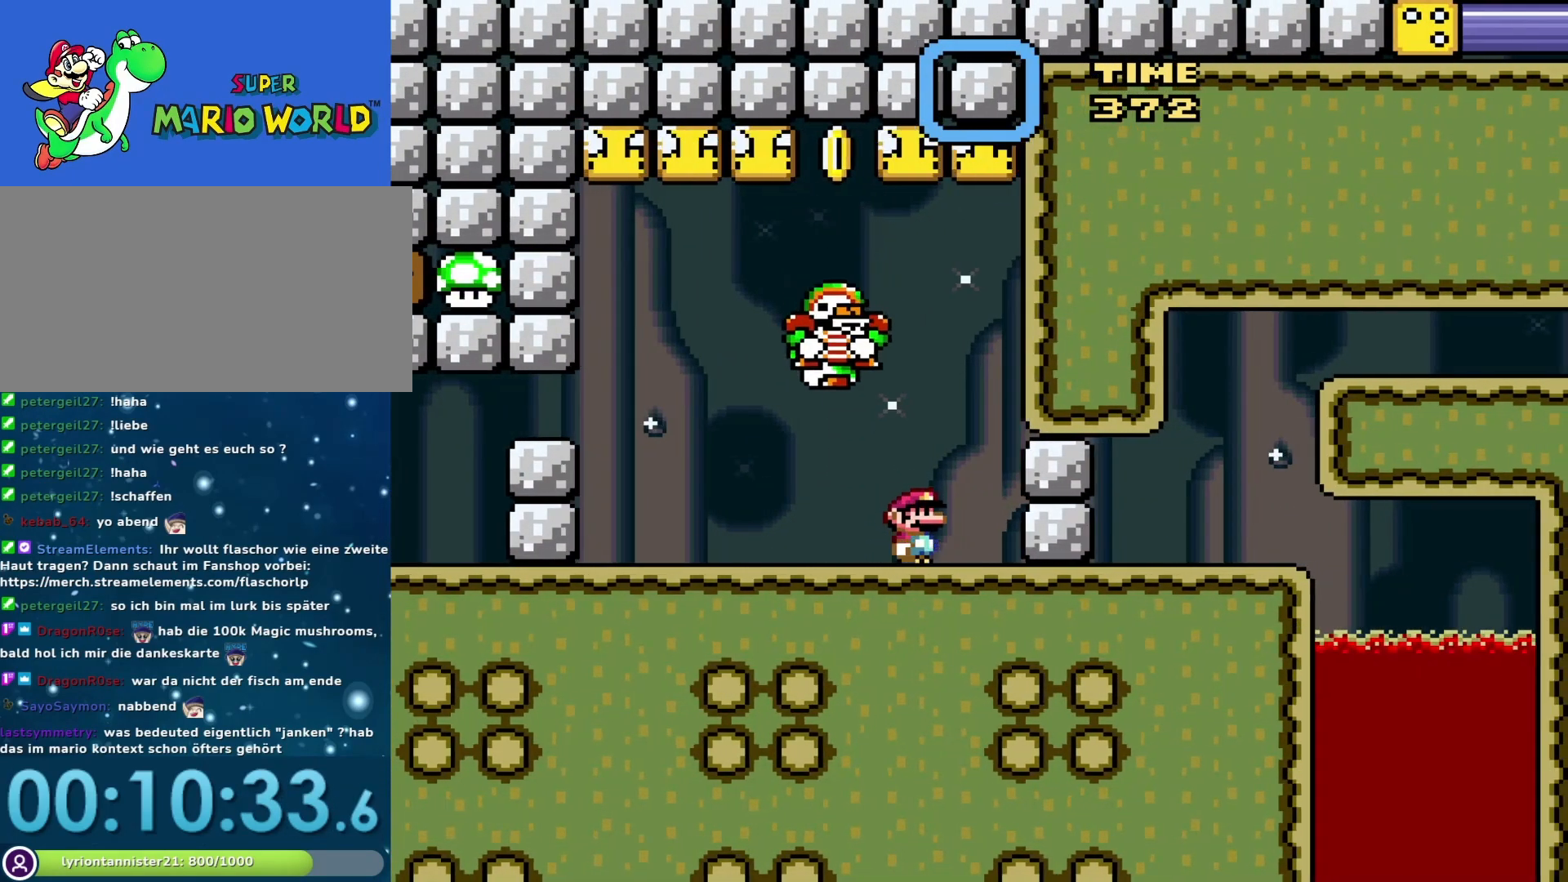
{"buttons": ["Y"], "events": [[83, "DPAD_RIGHT", "up"], [200, "DPAD_LEFT", "down"], [233, "DPAD_LEFT", "up"]]}
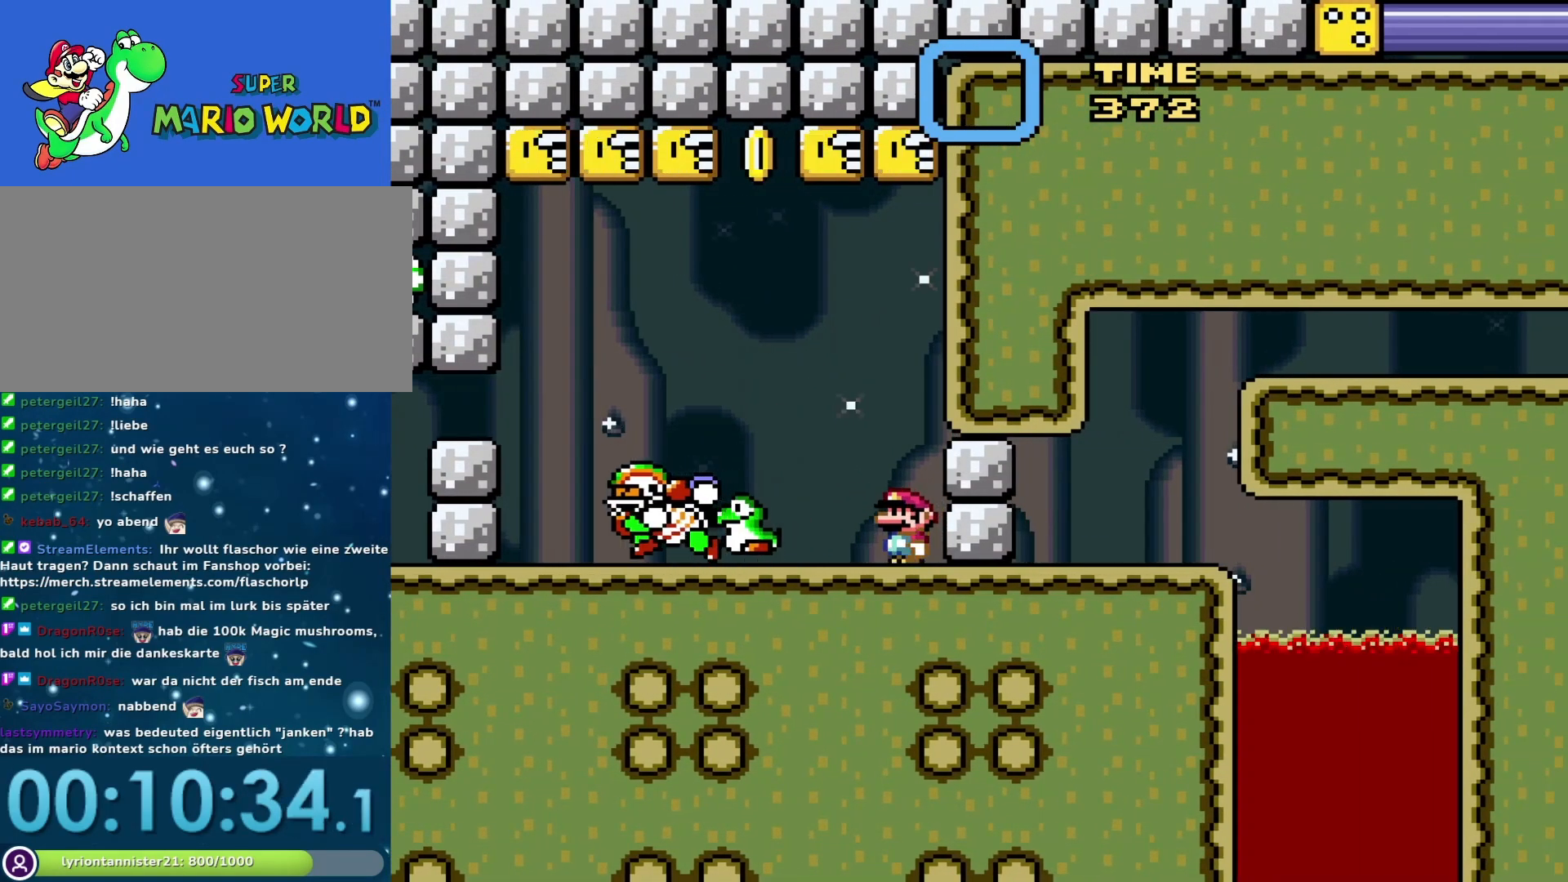
{"buttons": ["Y", "DPAD_RIGHT"], "events": [[50, "DPAD_LEFT", "down"], [433, "DPAD_LEFT", "up"], [467, "DPAD_RIGHT", "down"]]}
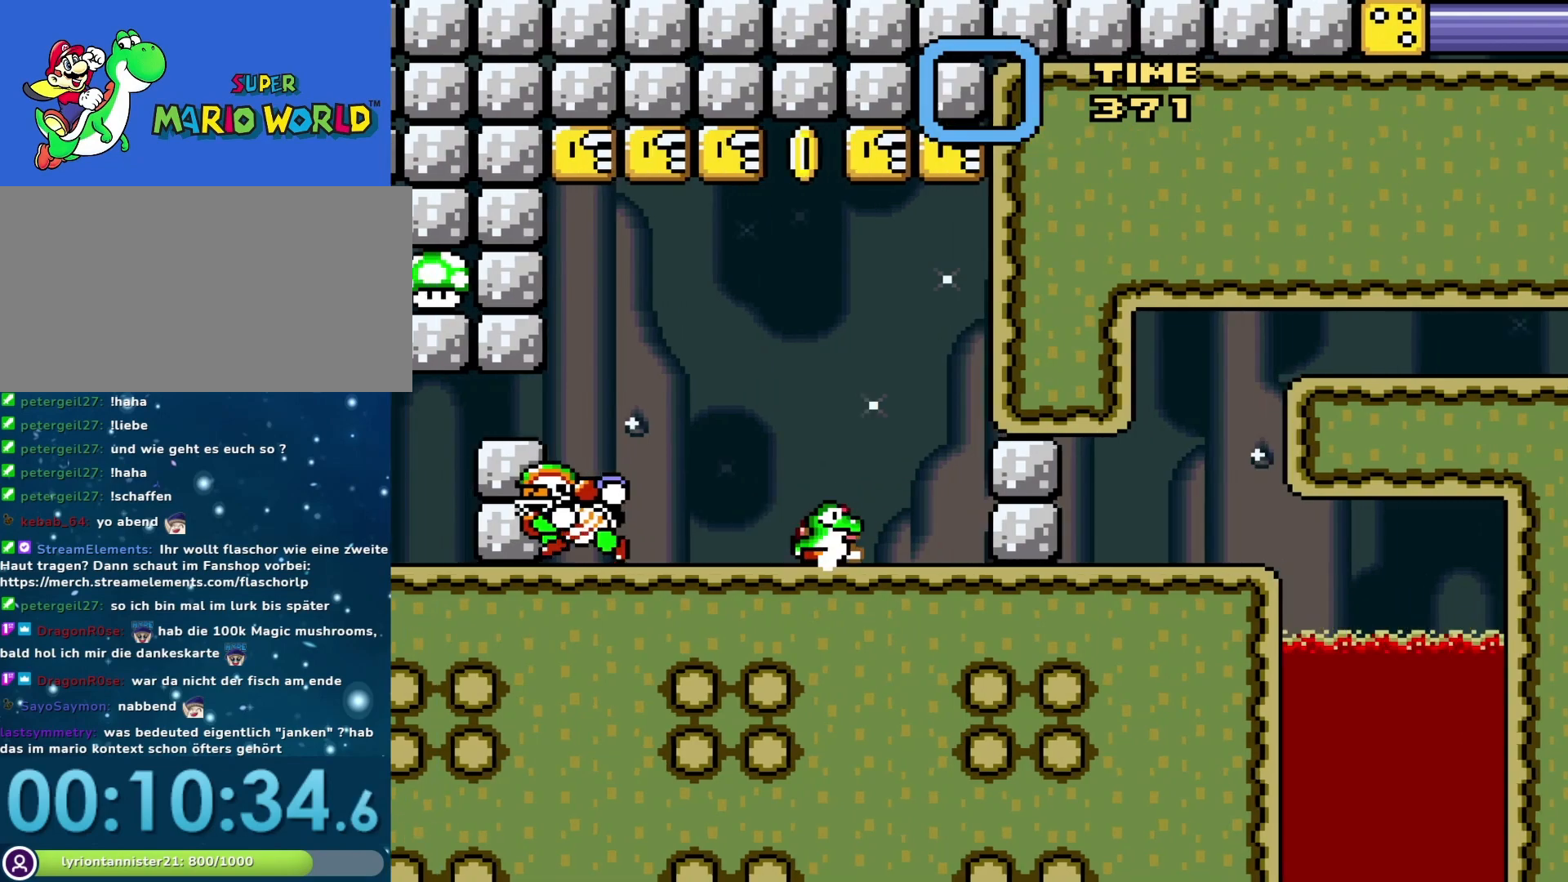
{"buttons": ["Y", "DPAD_LEFT"], "events": [[333, "DPAD_RIGHT", "up"], [433, "DPAD_LEFT", "down"]]}
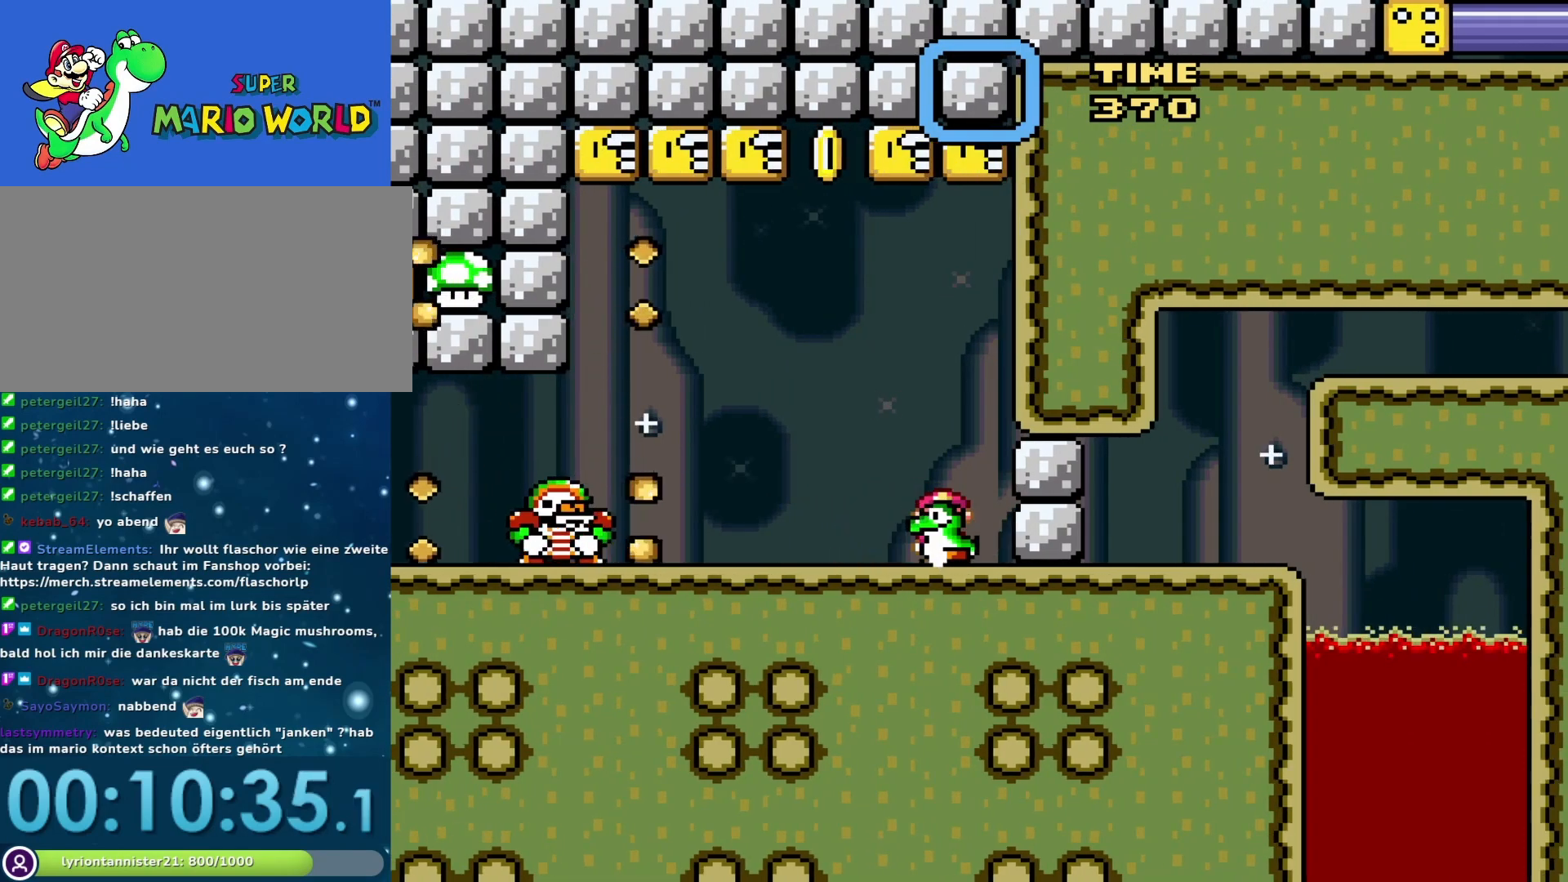
{"buttons": ["Y"], "events": [[17, "DPAD_LEFT", "up"]]}
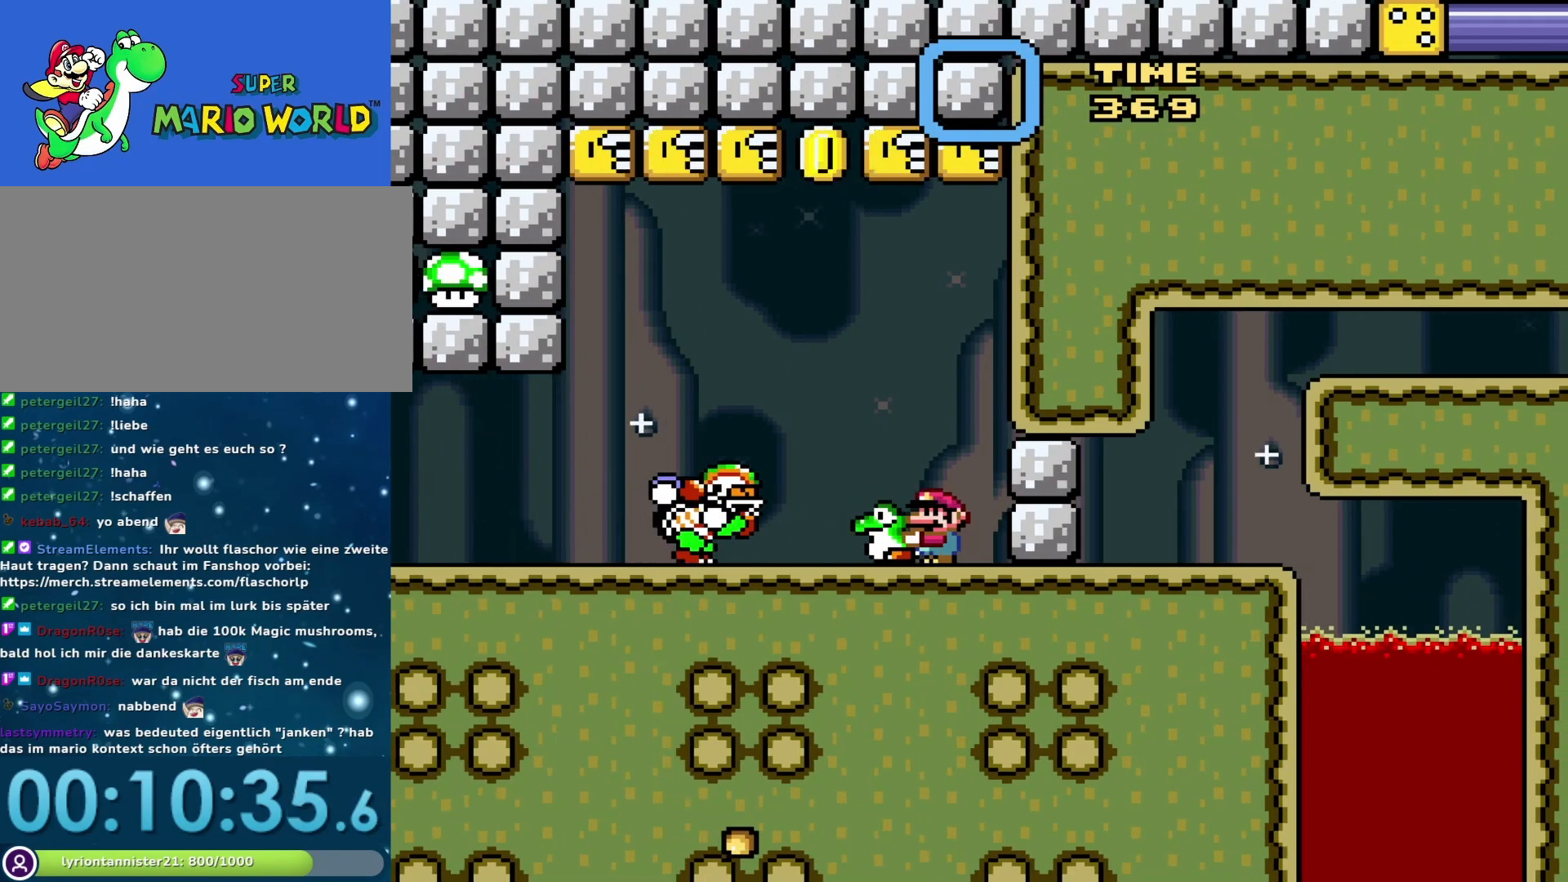
{"buttons": ["Y", "DPAD_LEFT"], "events": [[183, "B", "down"], [267, "DPAD_LEFT", "down"], [367, "B", "up"]]}
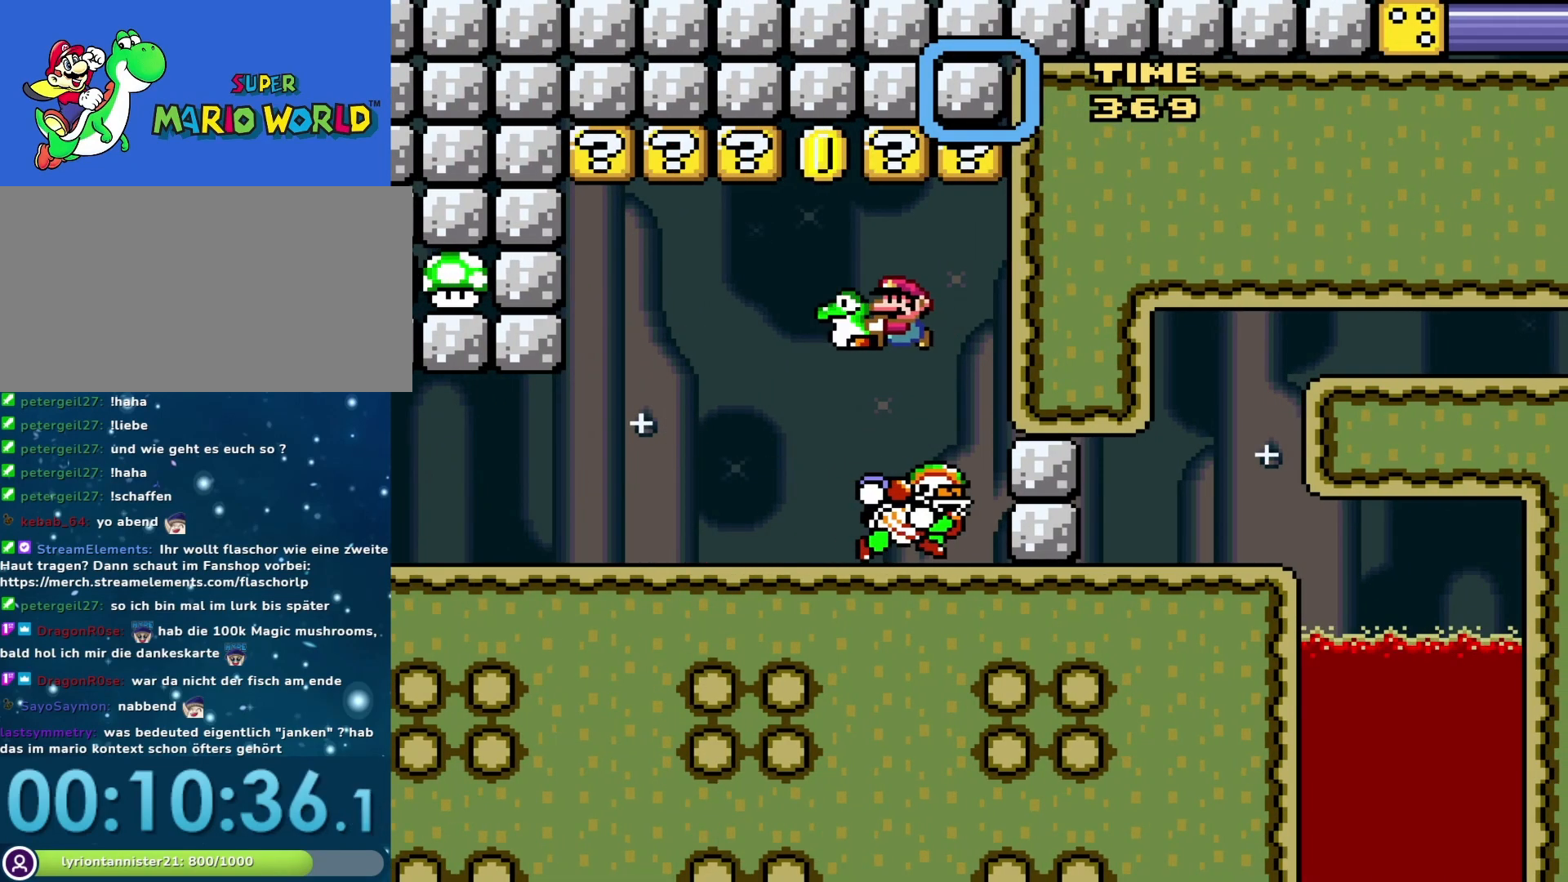
{"buttons": ["Y"], "events": [[117, "DPAD_LEFT", "up"], [183, "DPAD_RIGHT", "down"], [333, "DPAD_RIGHT", "up"]]}
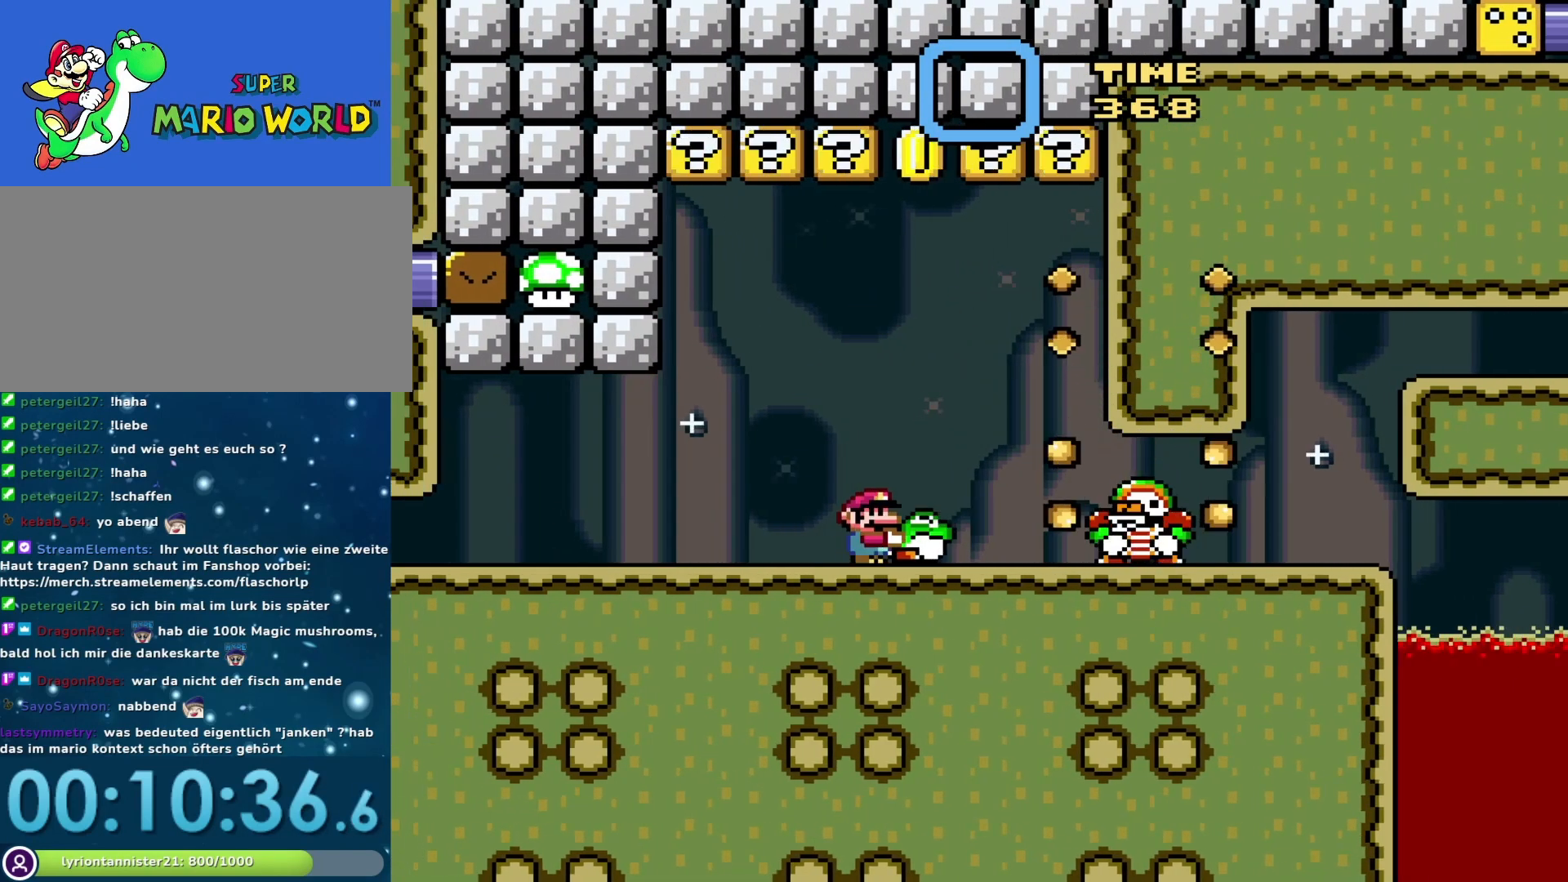
{"buttons": ["B", "Y"], "events": [[483, "B", "down"]]}
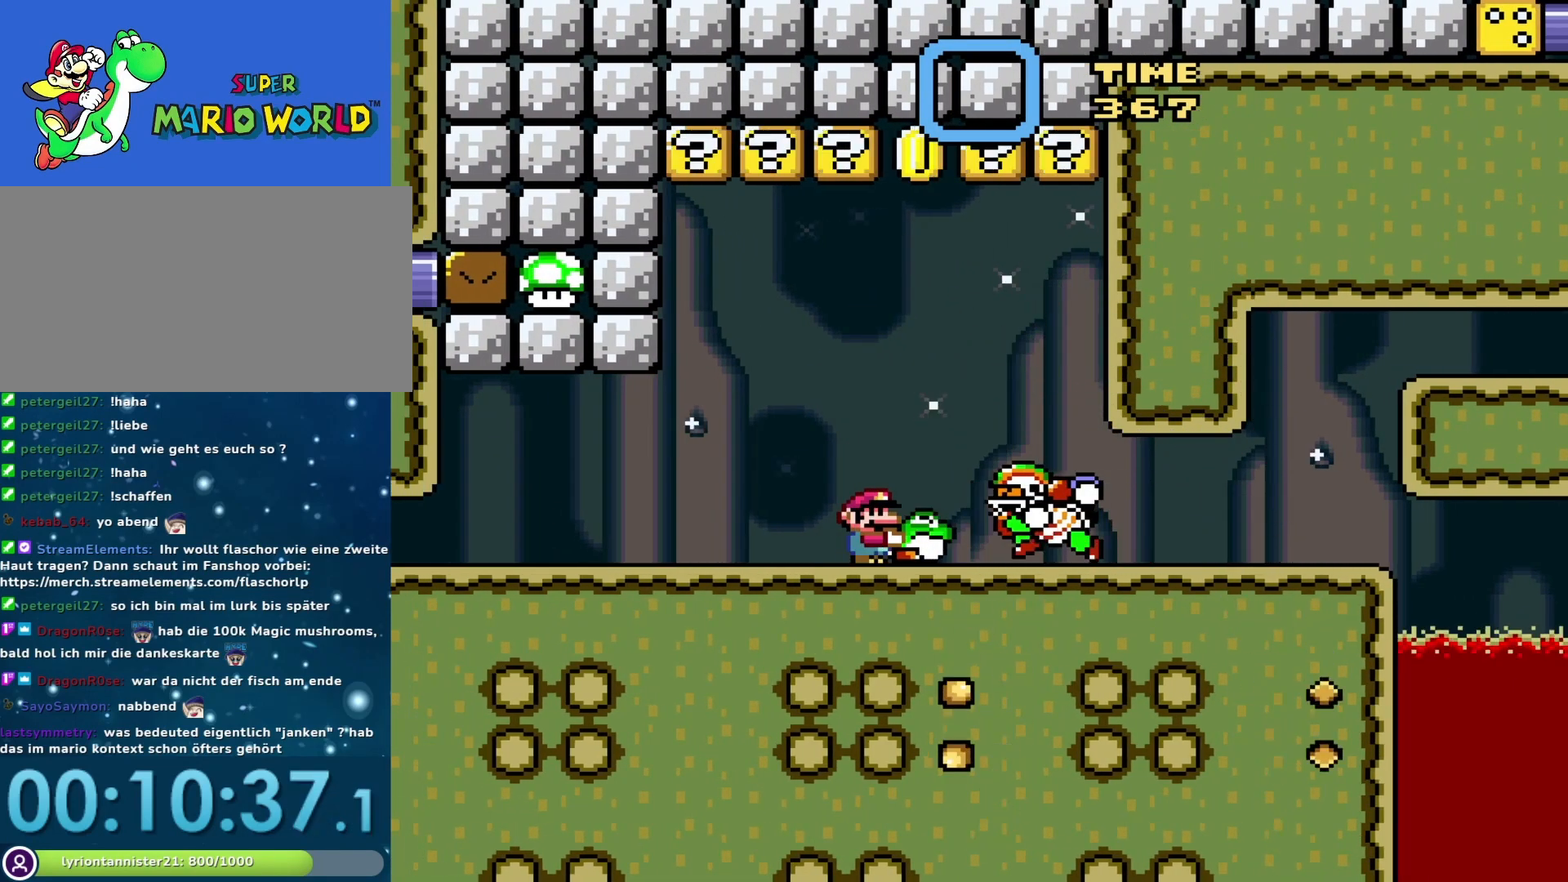
{"buttons": ["Y", "DPAD_RIGHT"], "events": [[83, "DPAD_RIGHT", "down"], [183, "B", "up"], [283, "DPAD_RIGHT", "up"], [400, "DPAD_RIGHT", "down"]]}
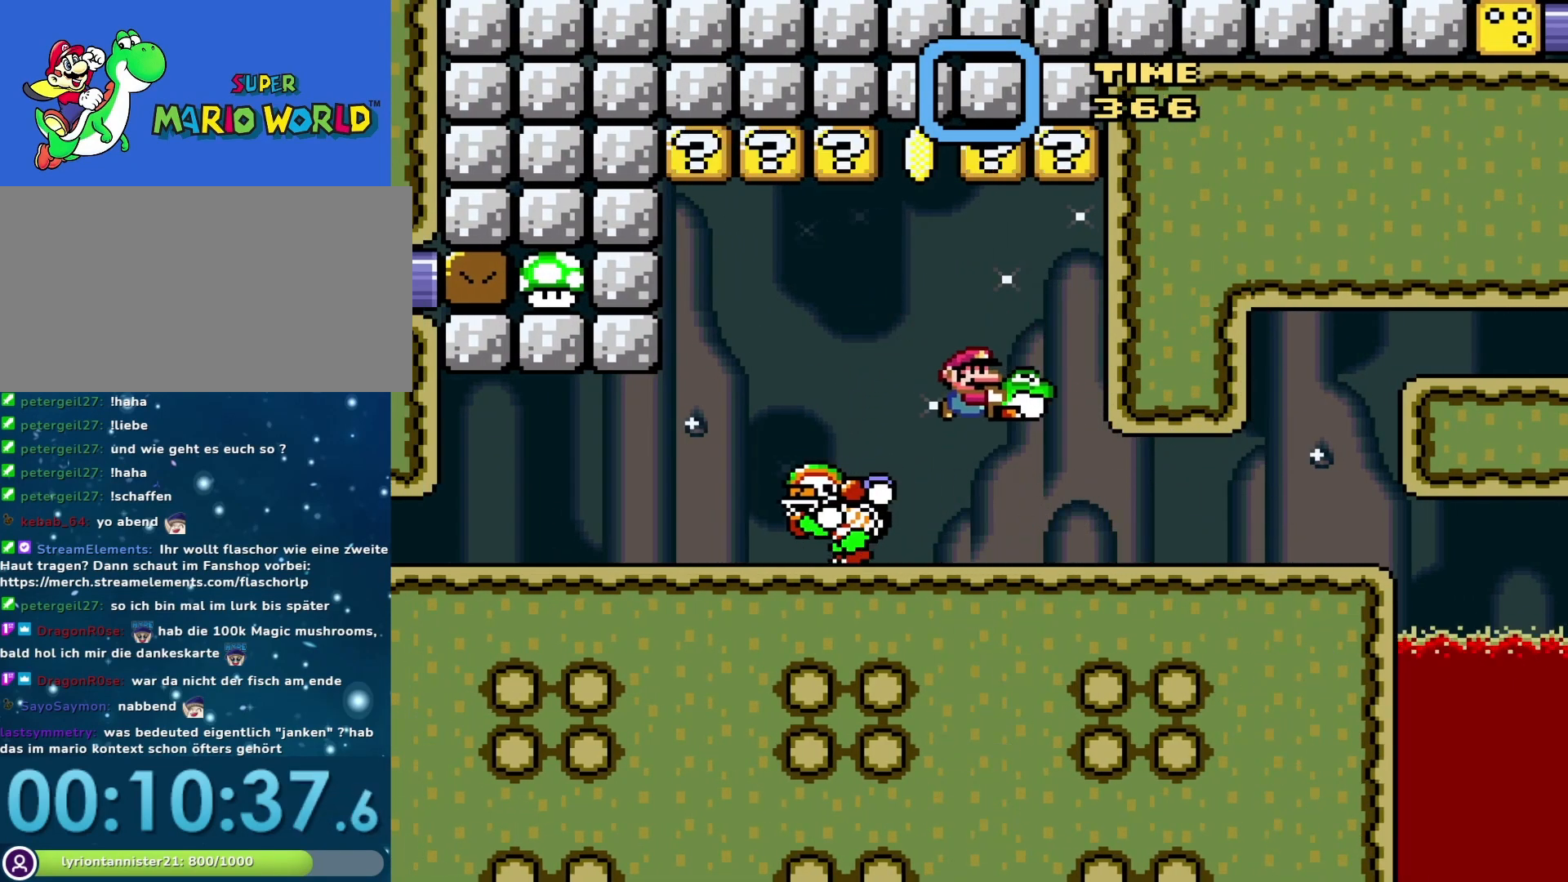
{"buttons": ["B", "Y", "DPAD_RIGHT"], "events": [[417, "B", "down"]]}
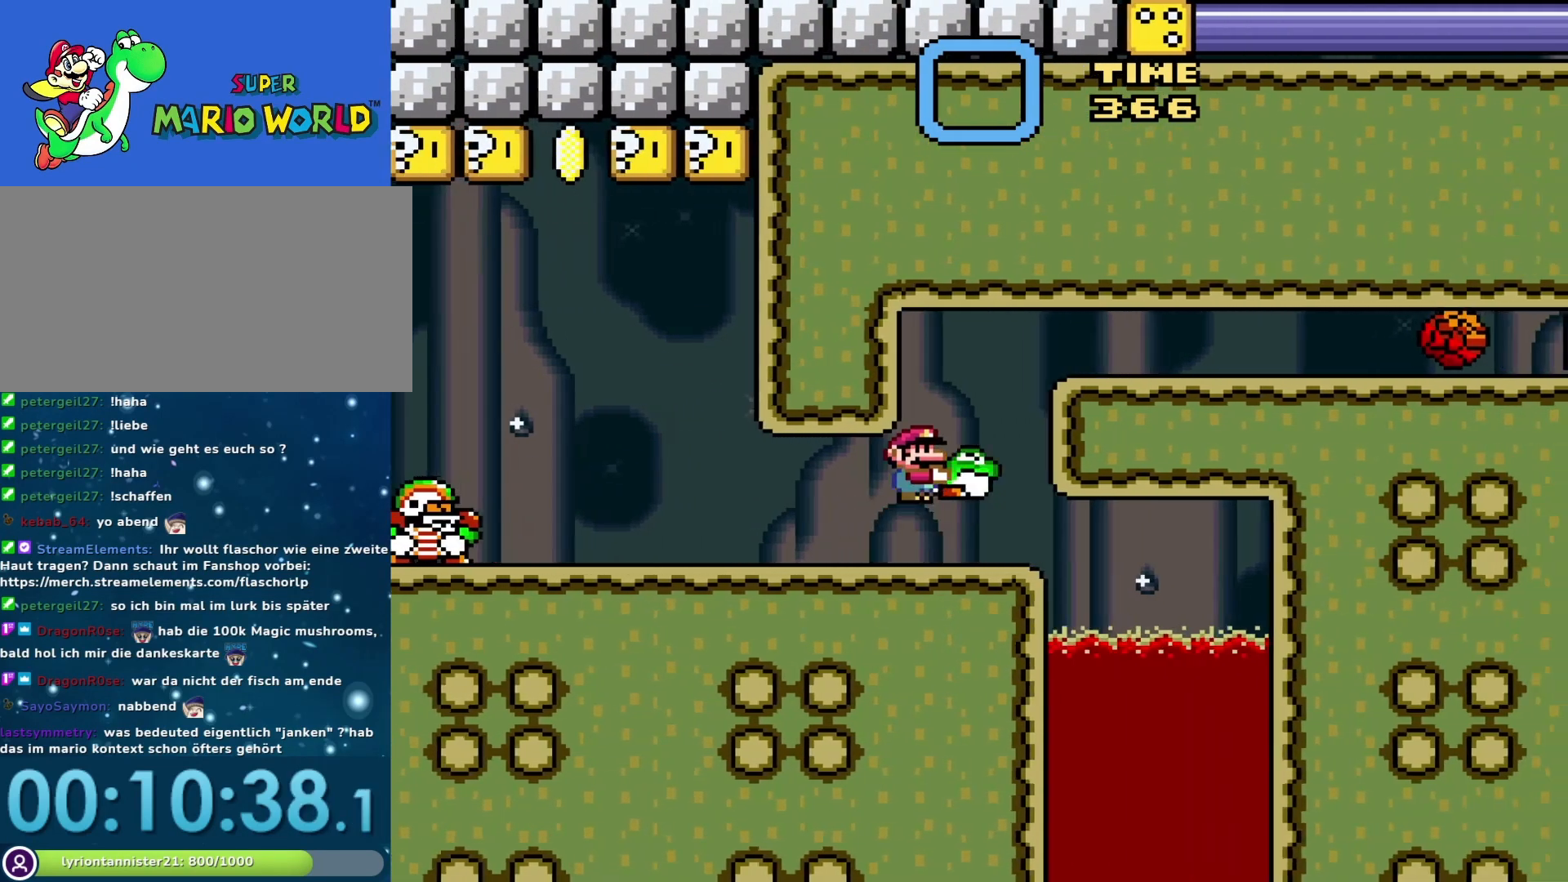
{"buttons": ["Y", "DPAD_RIGHT"], "events": [[250, "B", "up"]]}
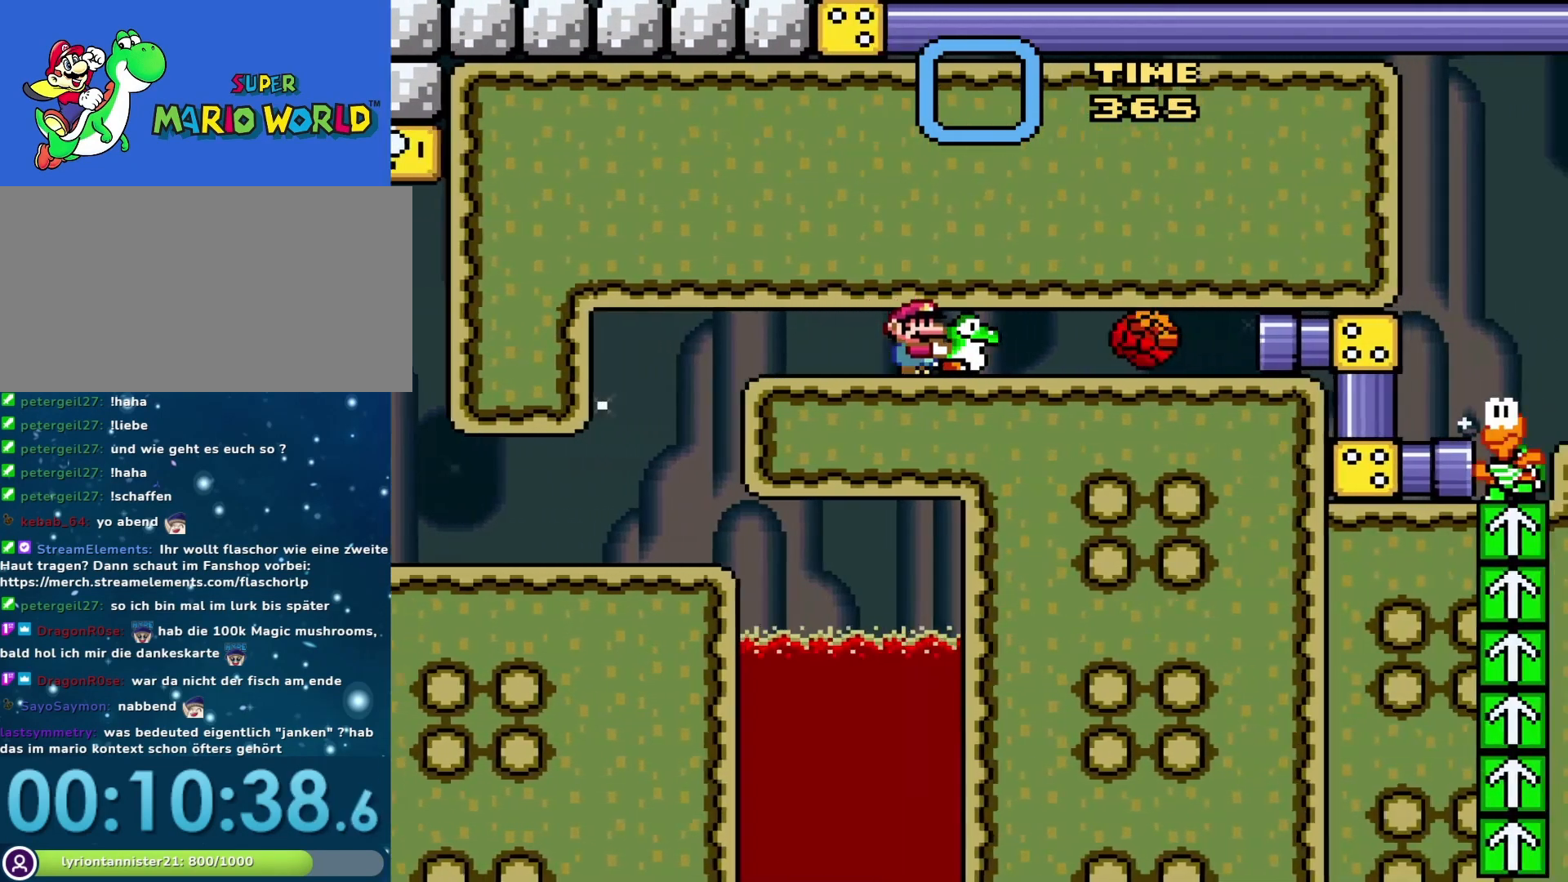
{"buttons": ["Y"], "events": [[200, "DPAD_RIGHT", "up"], [317, "DPAD_LEFT", "down"], [450, "DPAD_LEFT", "up"]]}
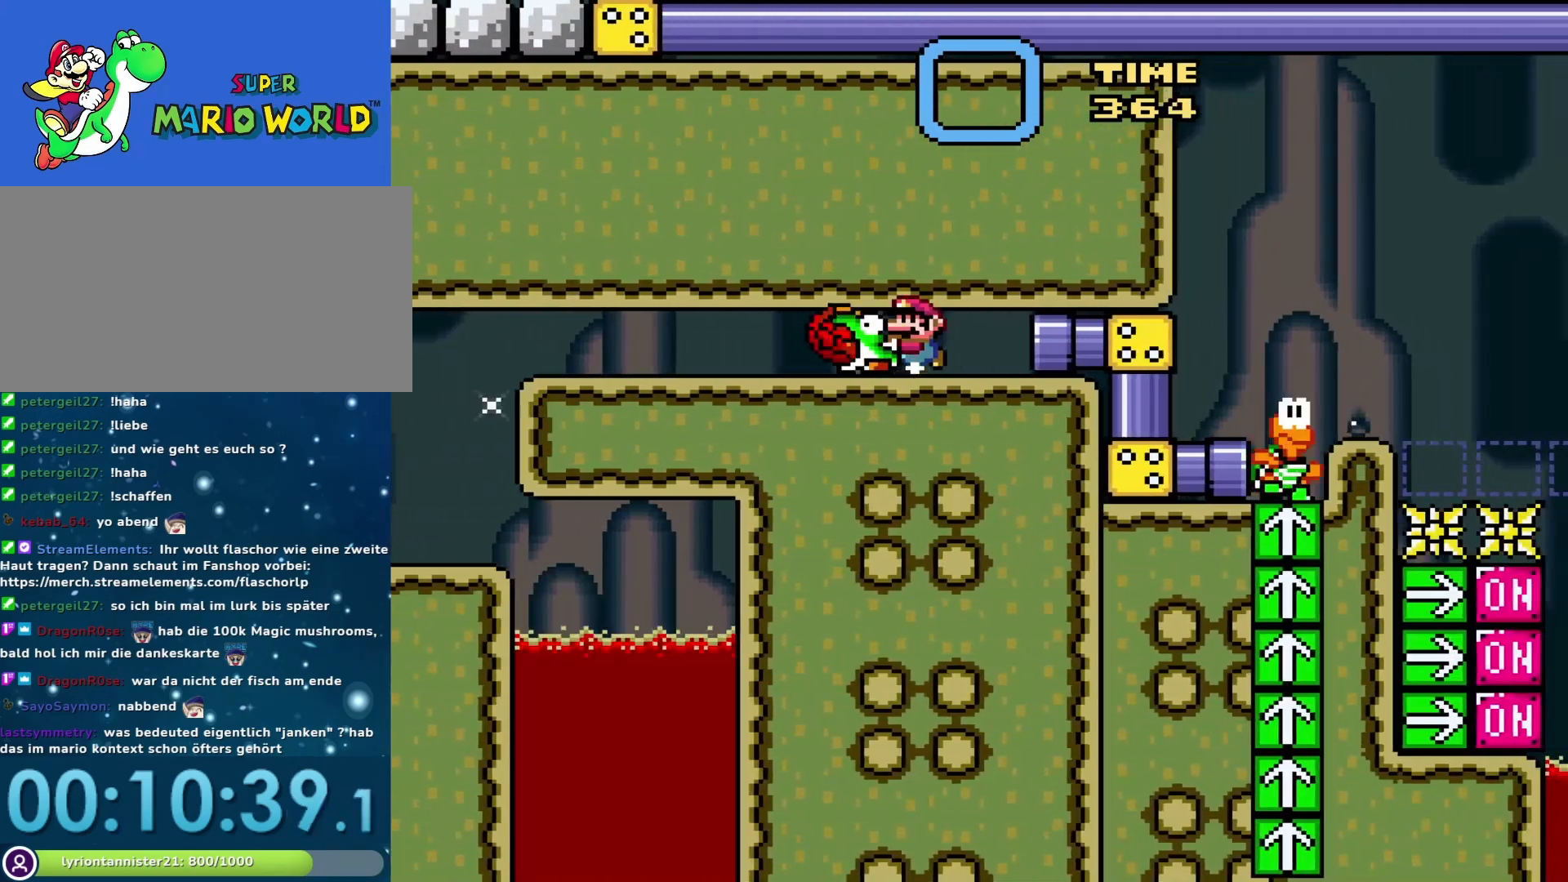
{"buttons": ["Y", "DPAD_RIGHT"], "events": [[33, "Y", "up"], [350, "DPAD_RIGHT", "down"], [350, "Y", "down"]]}
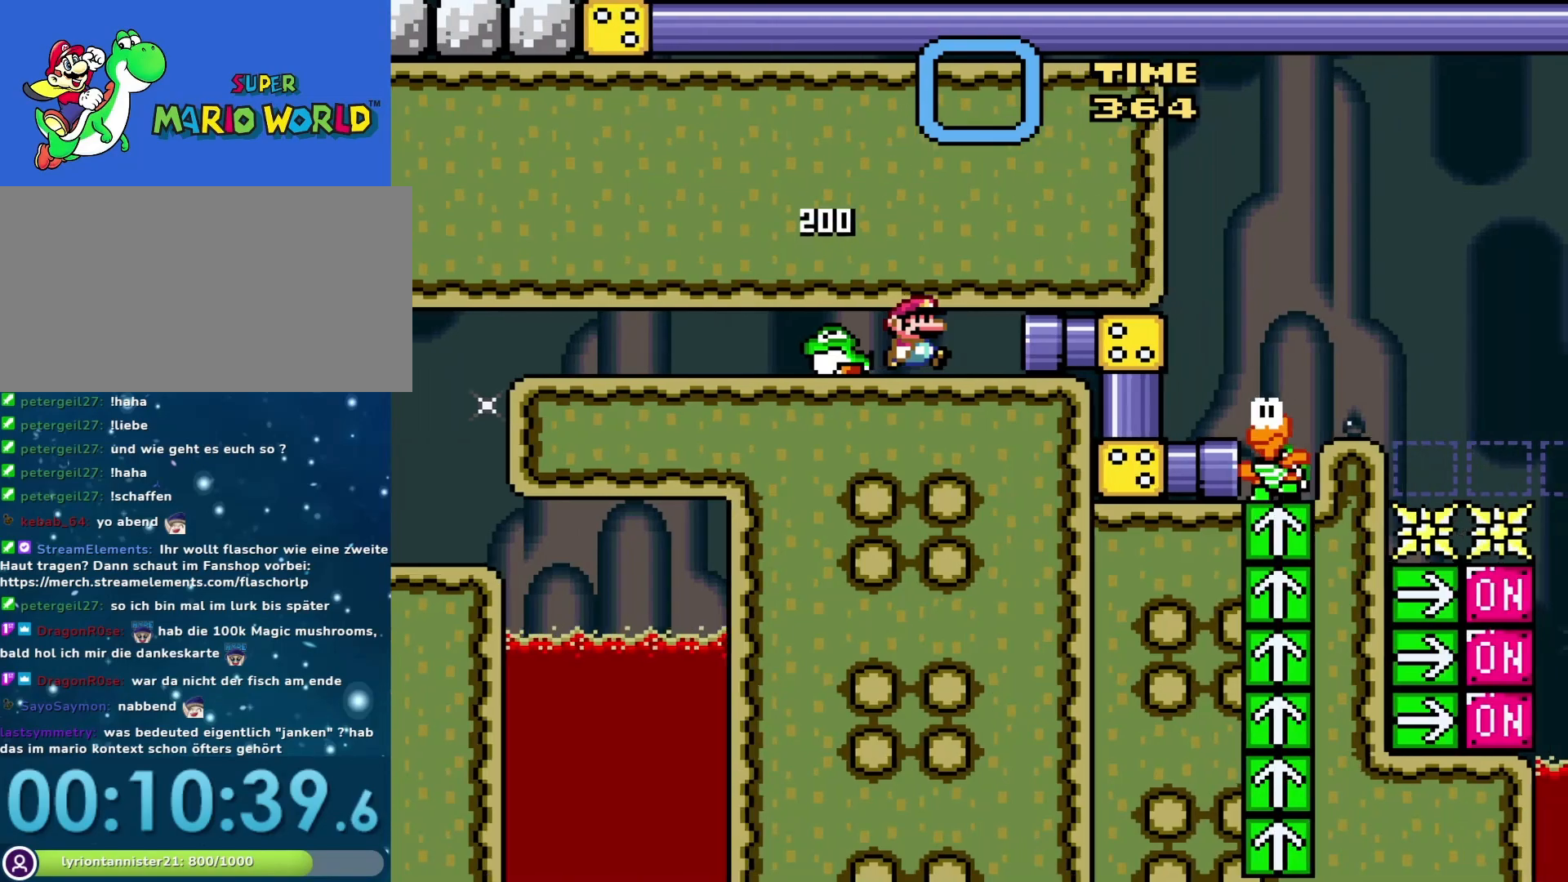
{"buttons": ["Y"], "events": [[350, "DPAD_RIGHT", "up"]]}
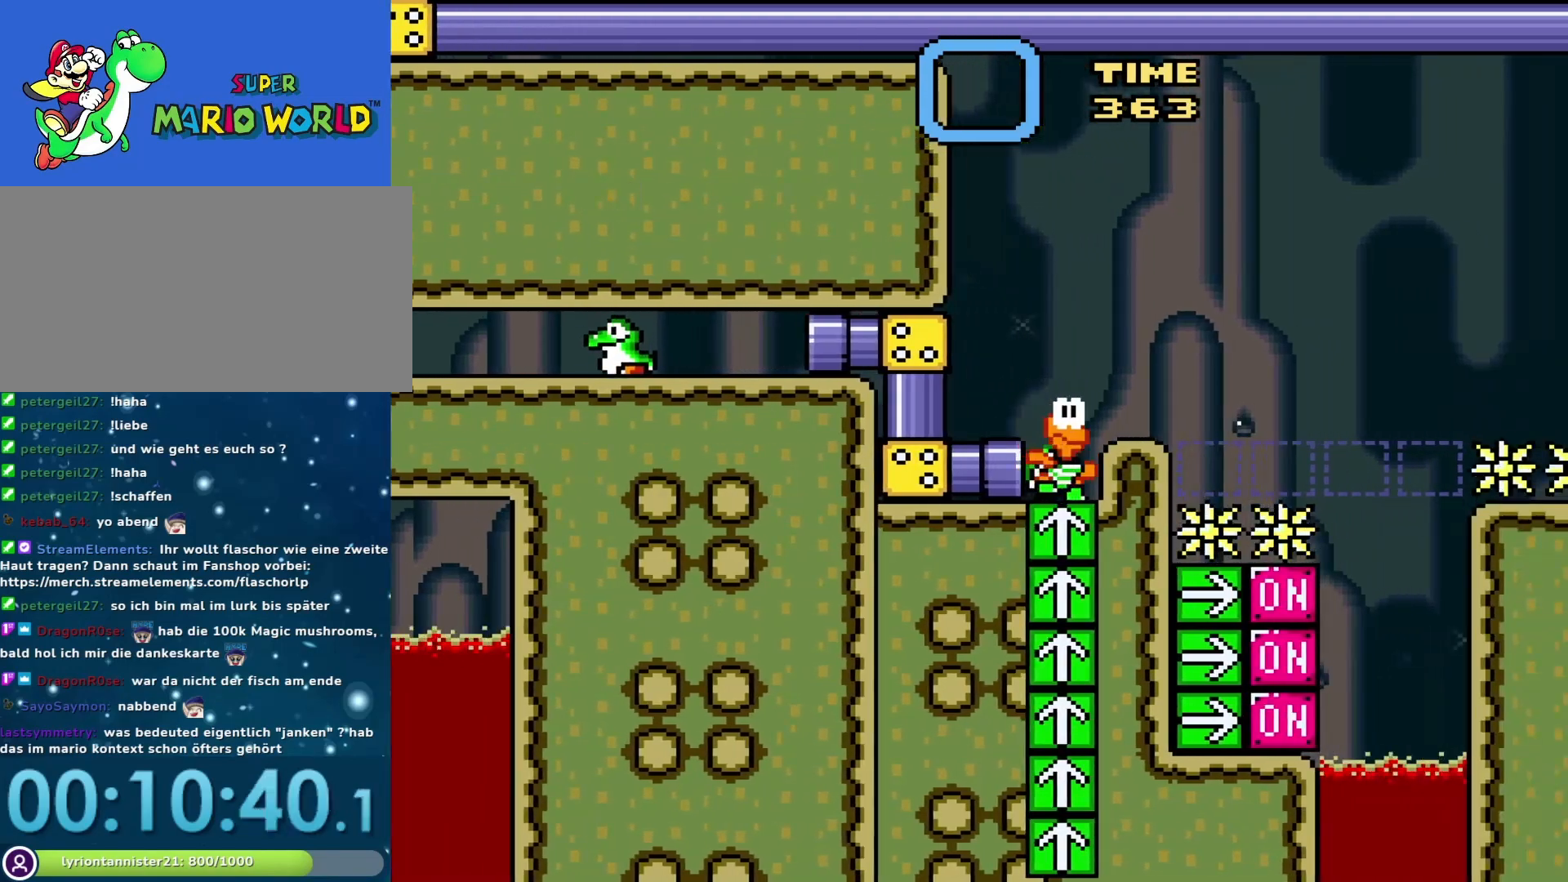
{"buttons": ["Y"], "events": []}
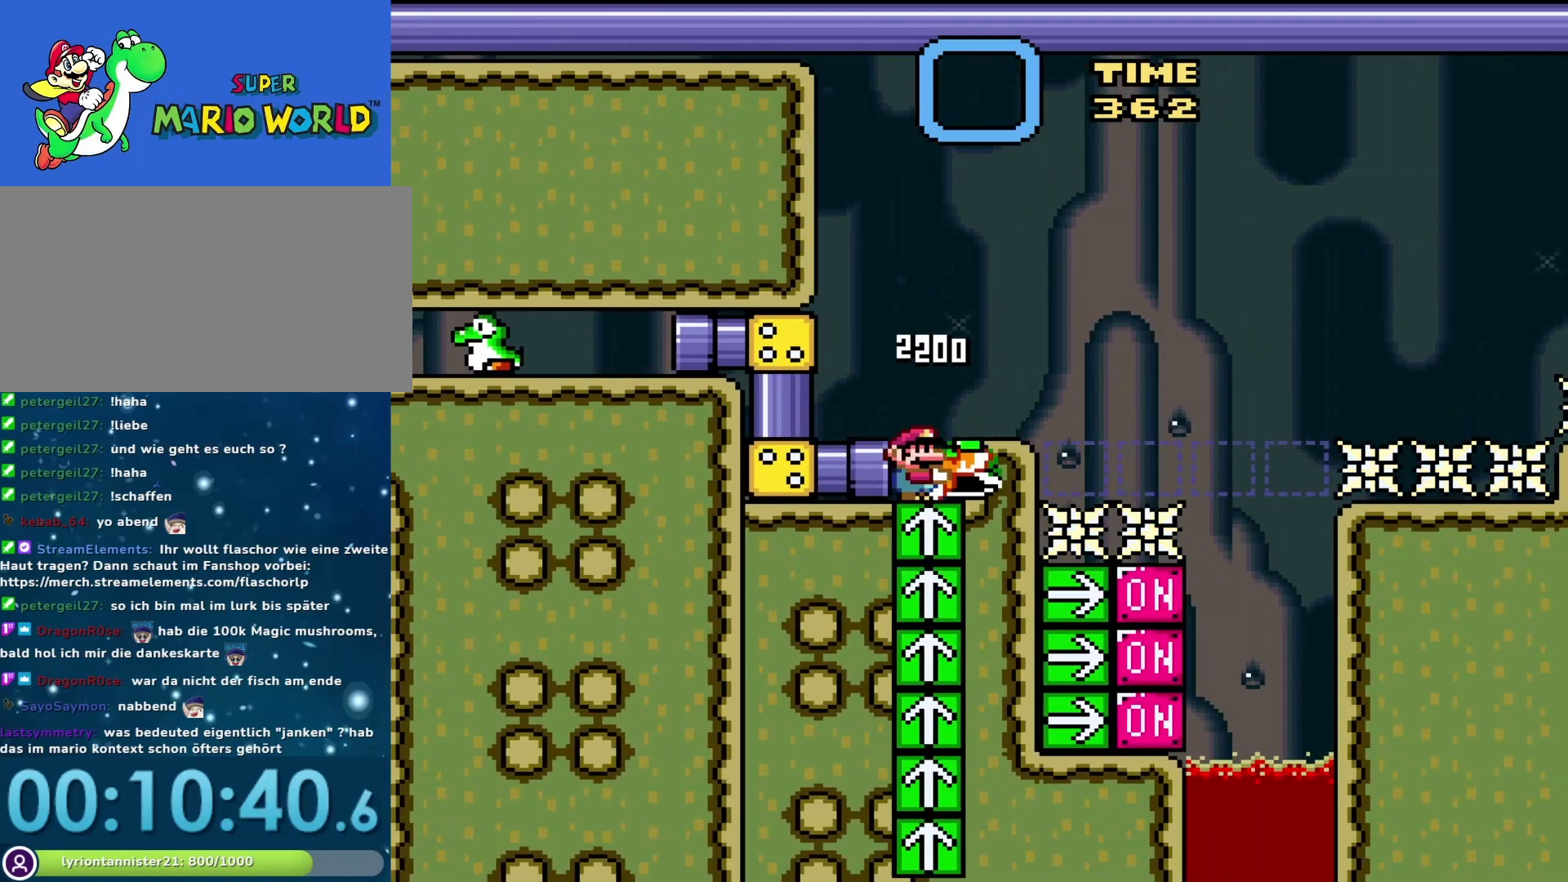
{"buttons": ["Y"], "events": [[17, "B", "down"], [117, "B", "up"], [200, "DPAD_RIGHT", "down"], [367, "DPAD_RIGHT", "up"]]}
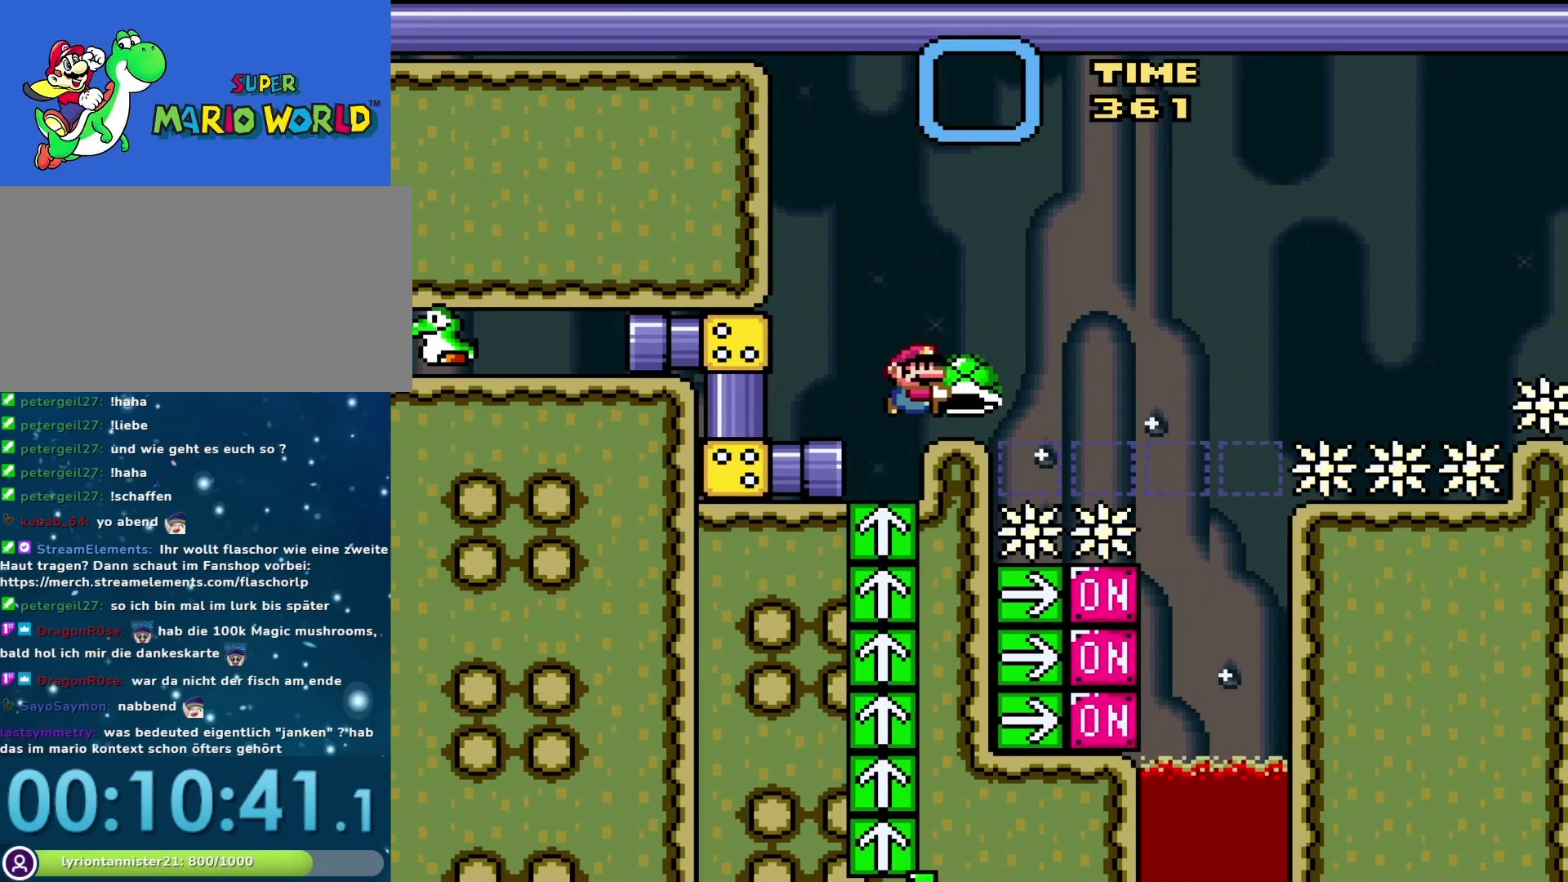
{"buttons": ["Y", "DPAD_LEFT"], "events": [[233, "Y", "up"], [317, "Y", "down"], [417, "DPAD_LEFT", "down"]]}
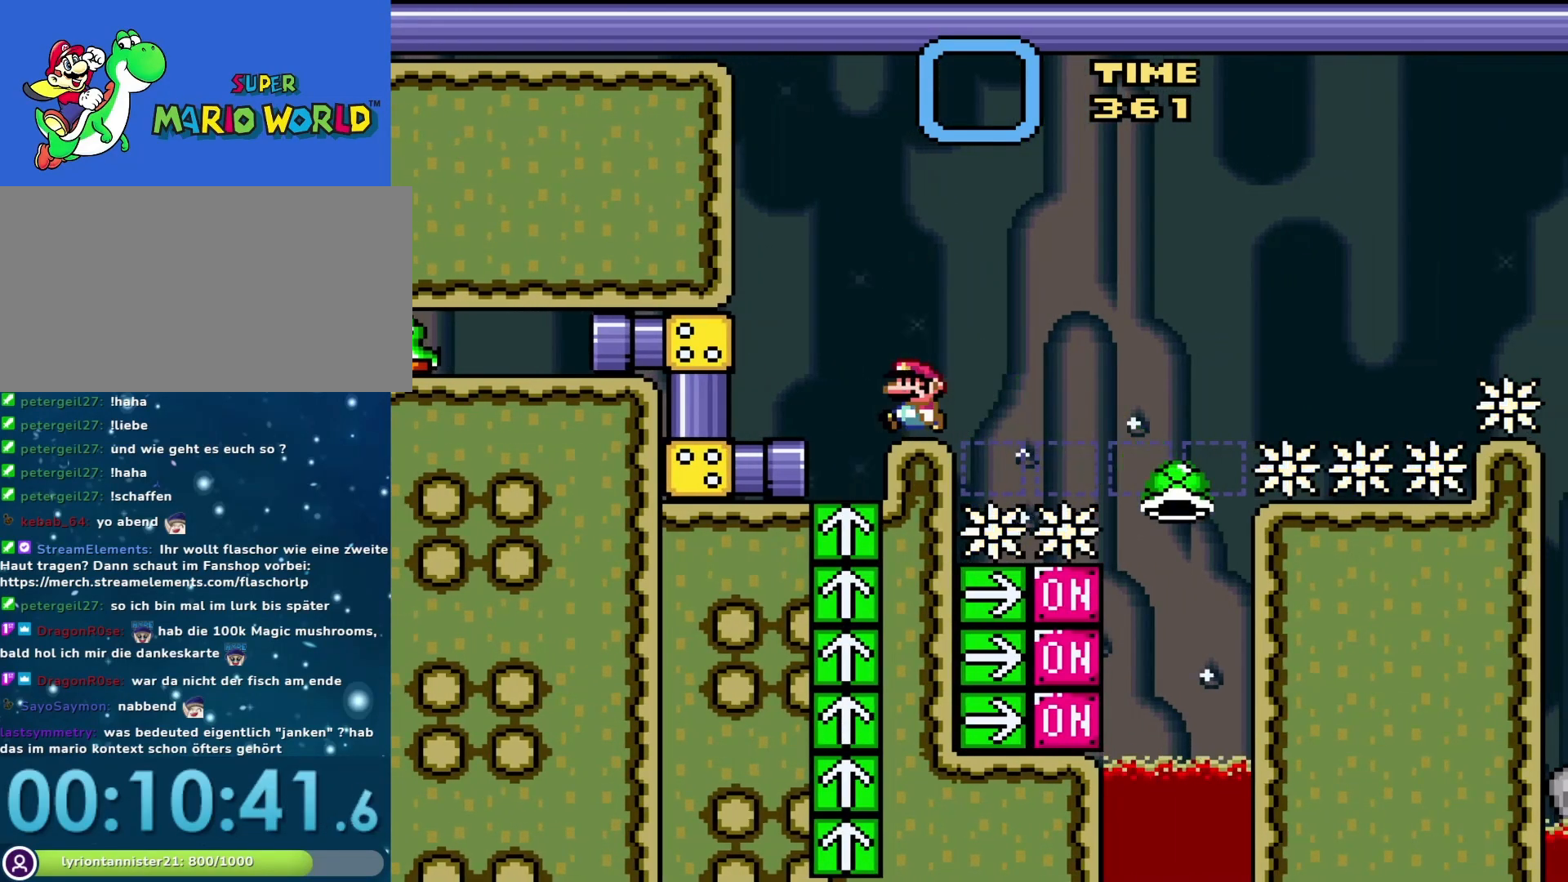
{"buttons": ["Y", "DPAD_LEFT"], "events": [[167, "DPAD_LEFT", "up"], [383, "DPAD_LEFT", "down"]]}
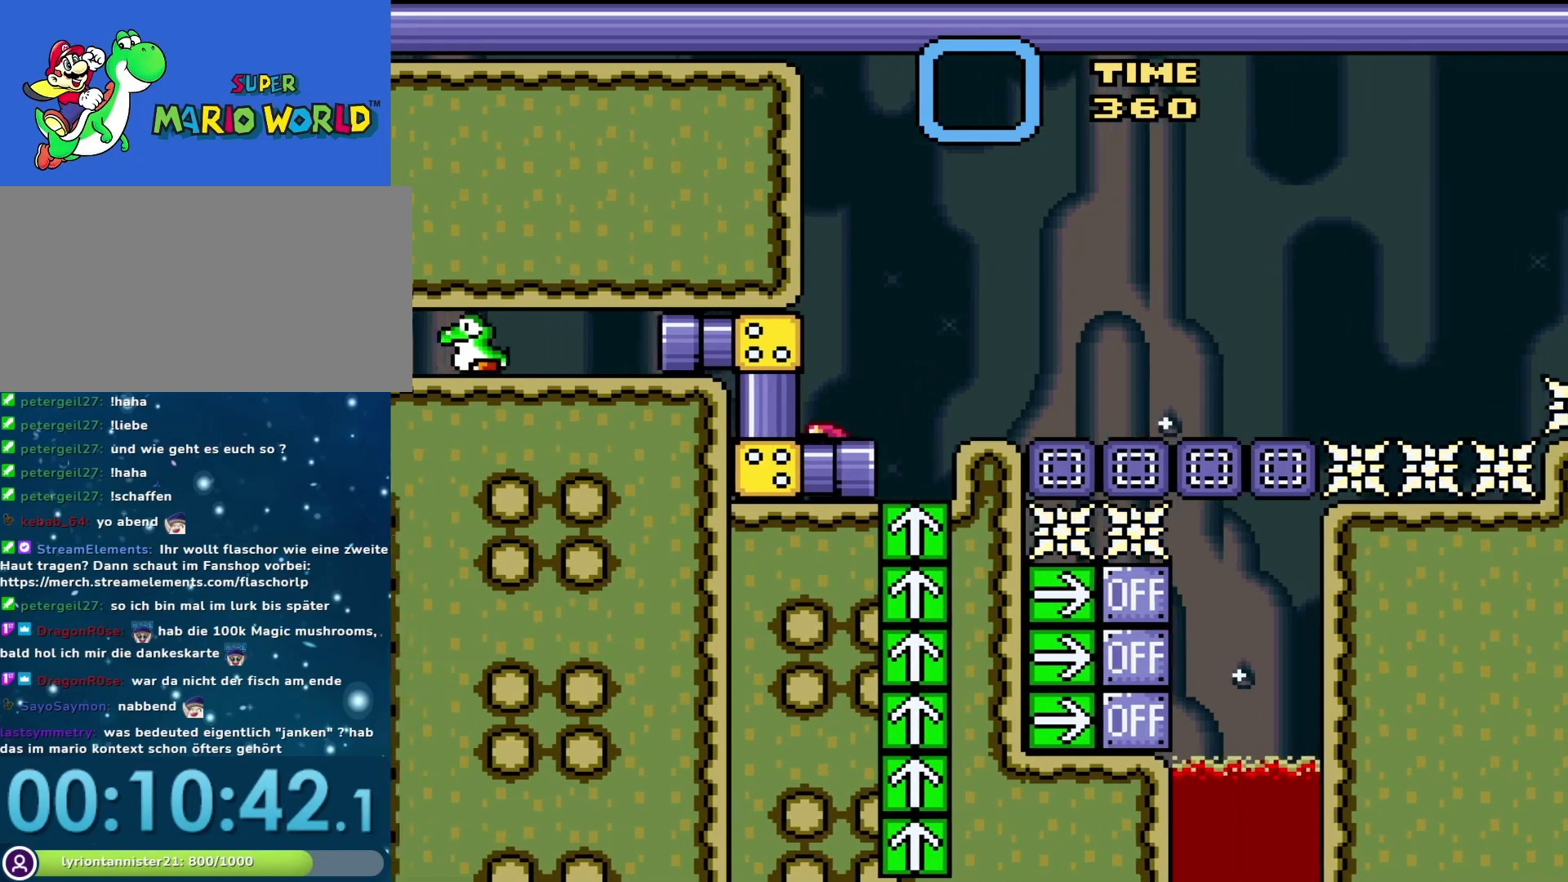
{"buttons": ["Y"], "events": [[167, "DPAD_LEFT", "up"]]}
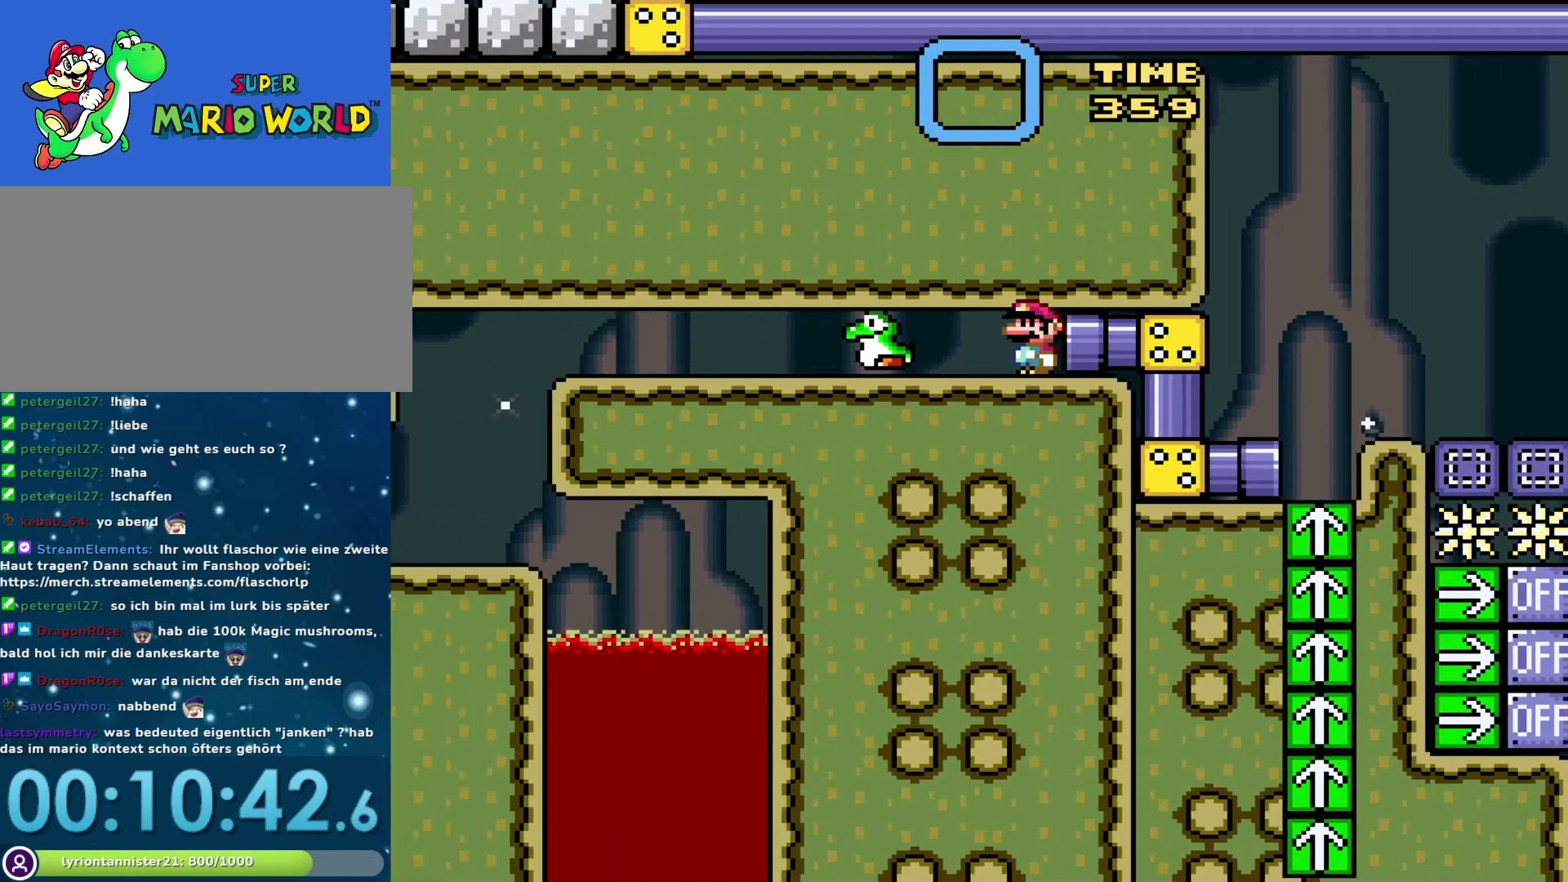
{"buttons": ["Y"], "events": [[133, "DPAD_LEFT", "down"], [433, "DPAD_LEFT", "up"]]}